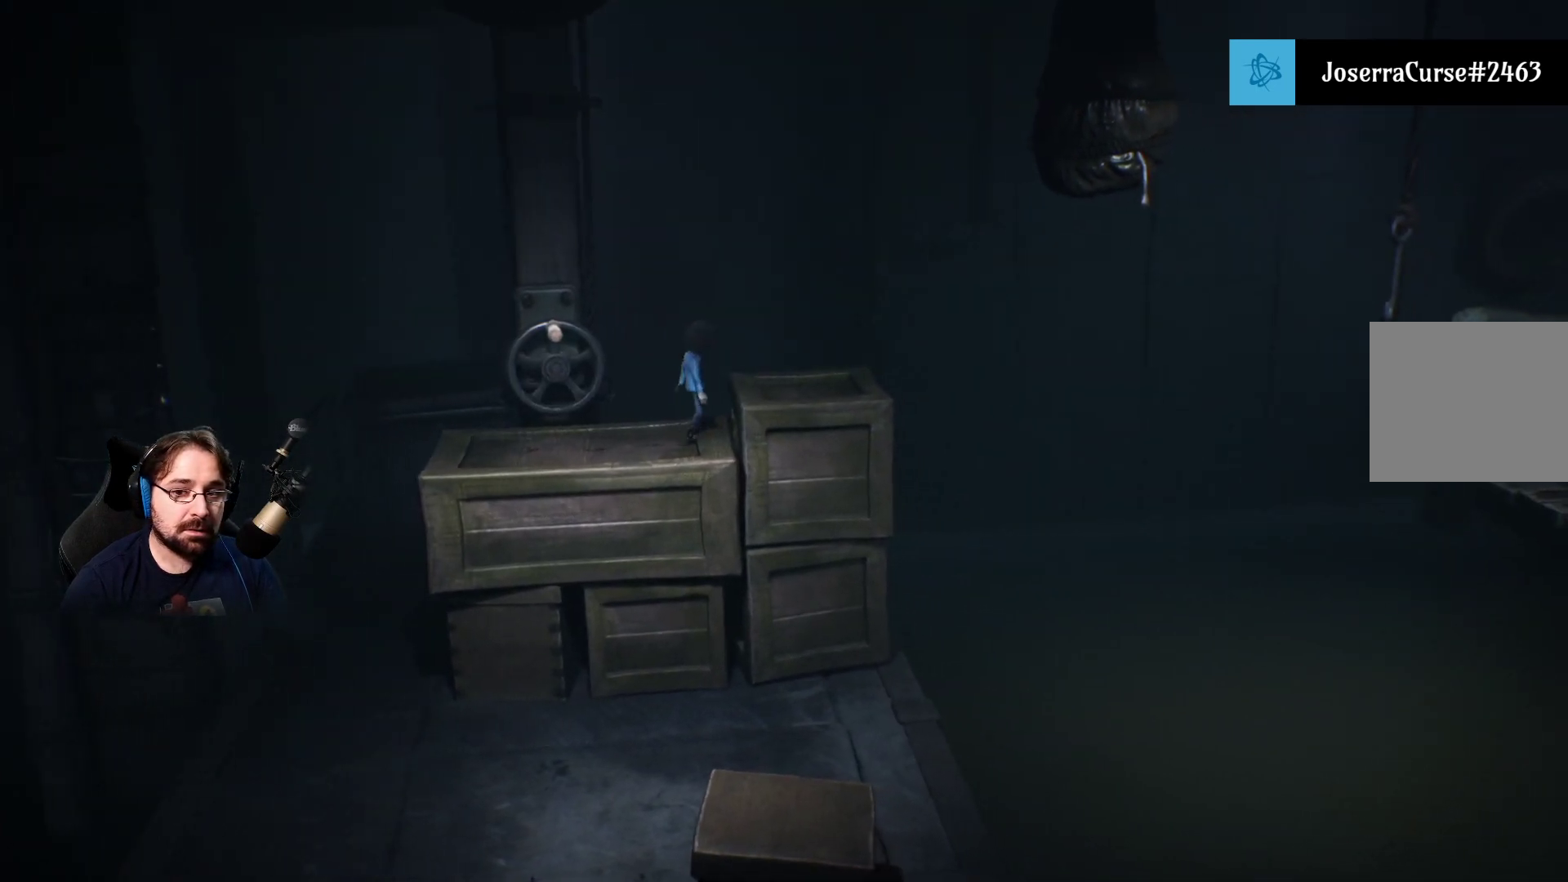
Gameplay with a controller (PlayStation layout); each line is a JSON object with the inputs held at the frame after it. "events" lists button and stick changes between this image and that frame as [ms after this image, input, new state], when the widget could be followed in between.
{"buttons": [], "left_stick": "center", "right_stick": "center", "events": []}
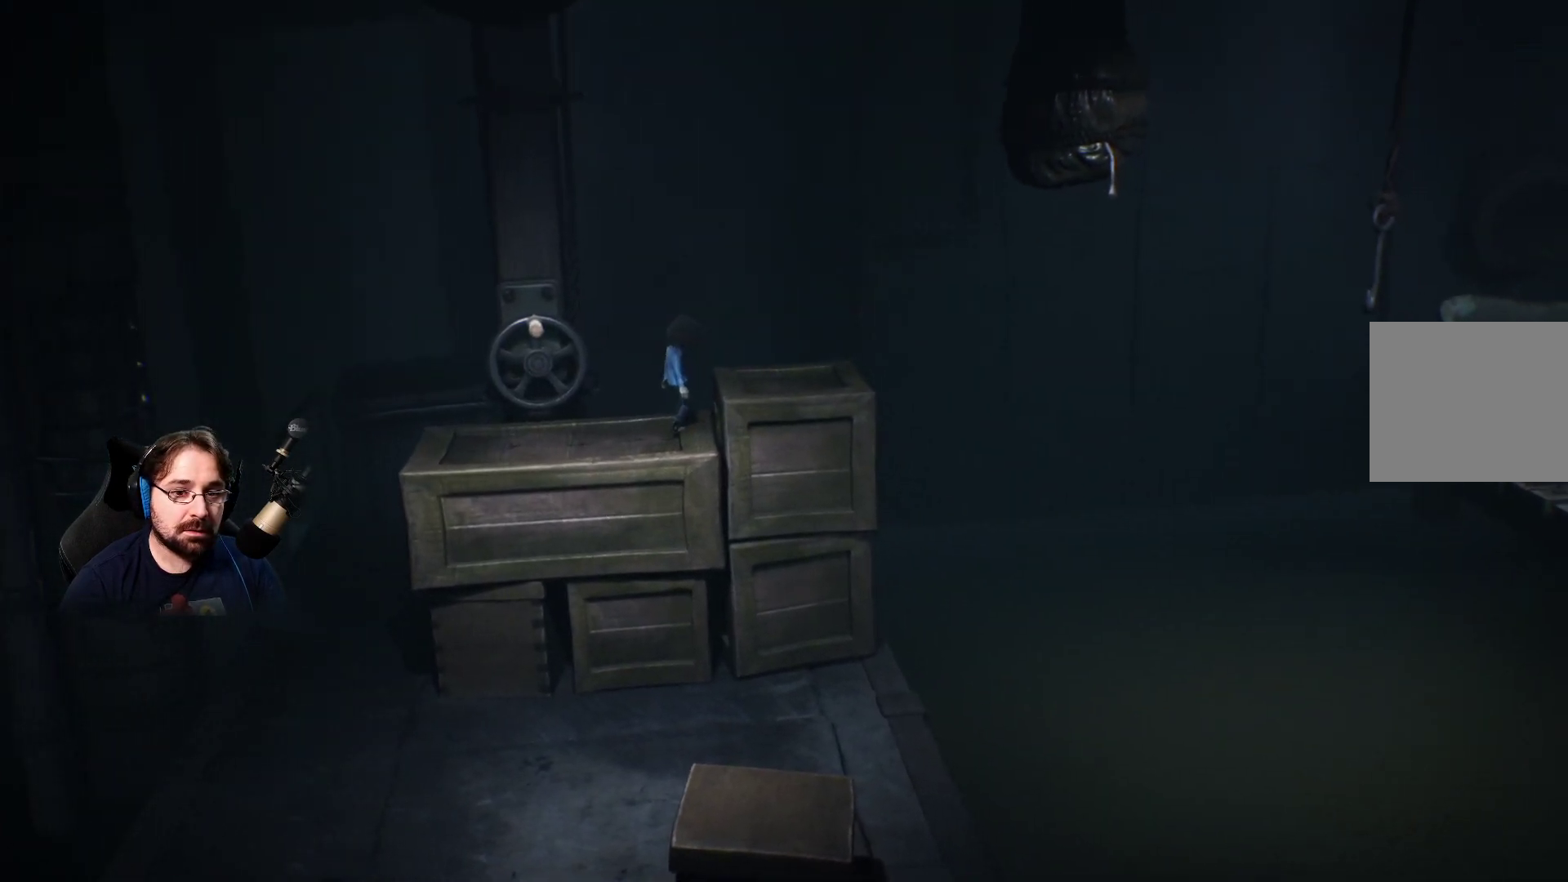
{"buttons": [], "left_stick": "center", "right_stick": "center", "events": []}
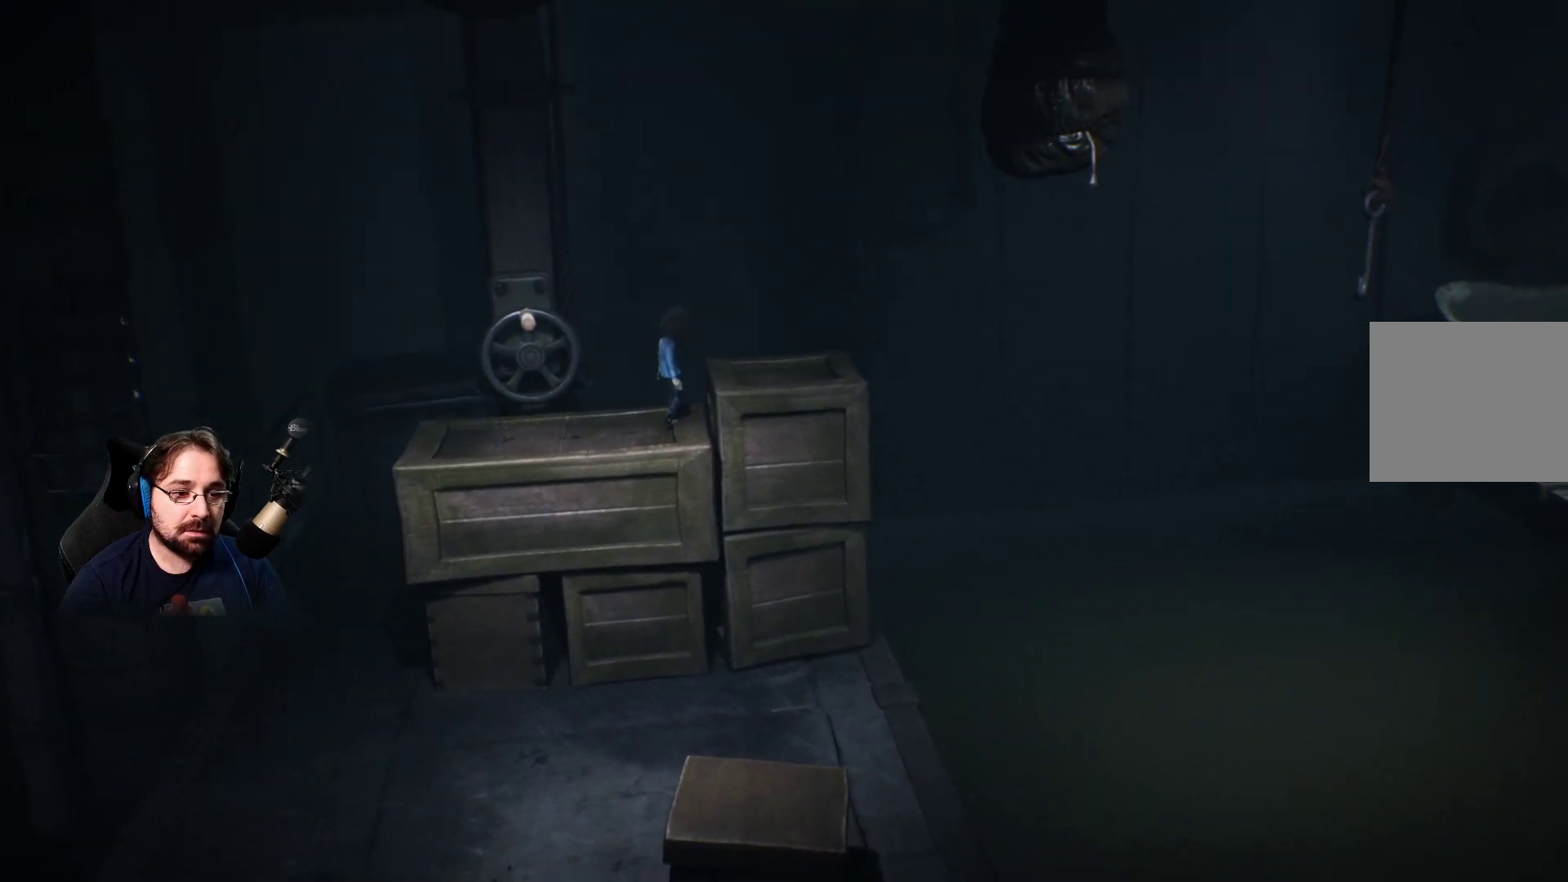
{"buttons": [], "left_stick": "right", "right_stick": "center", "events": [[333, "left_stick", "right"]]}
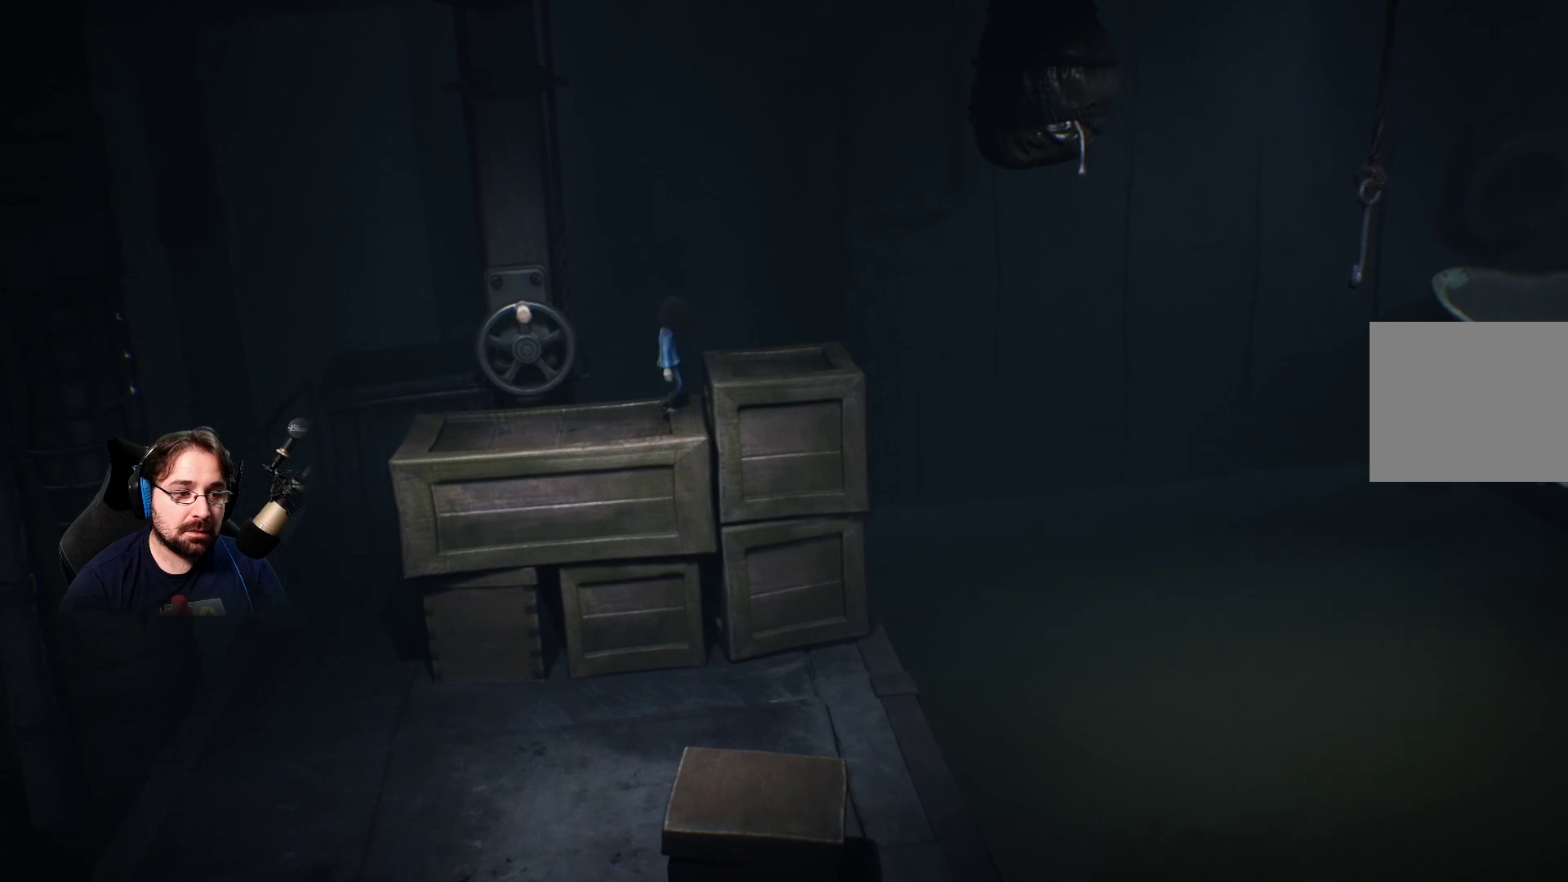
{"buttons": [], "left_stick": "right", "right_stick": "center", "events": [[267, "CROSS", "down"], [433, "CROSS", "up"]]}
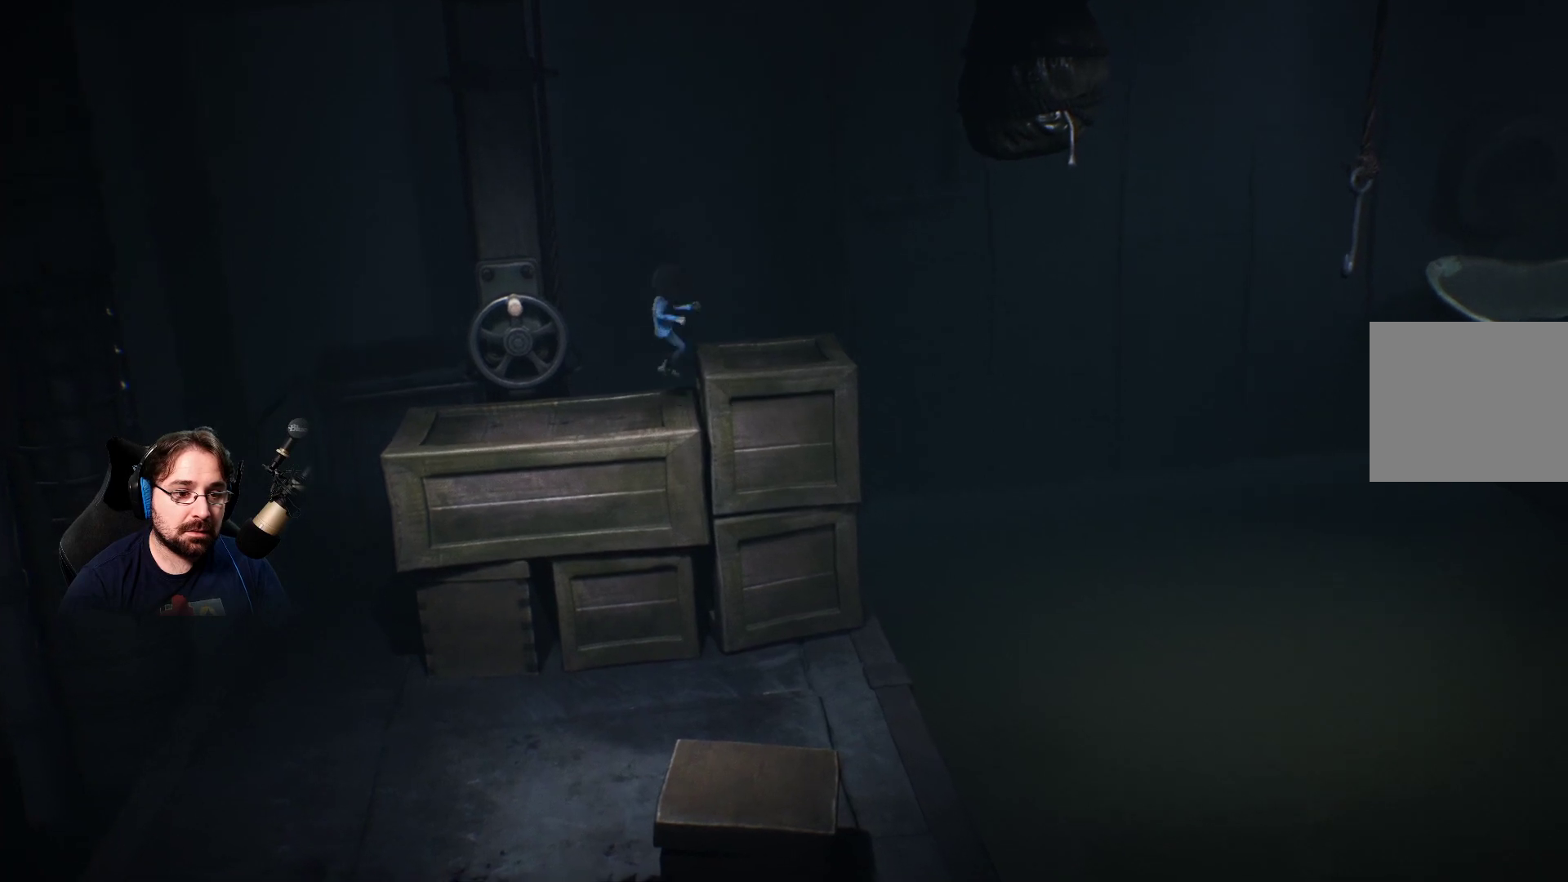
{"buttons": [], "left_stick": "center", "right_stick": "center", "events": [[400, "left_stick", "center"]]}
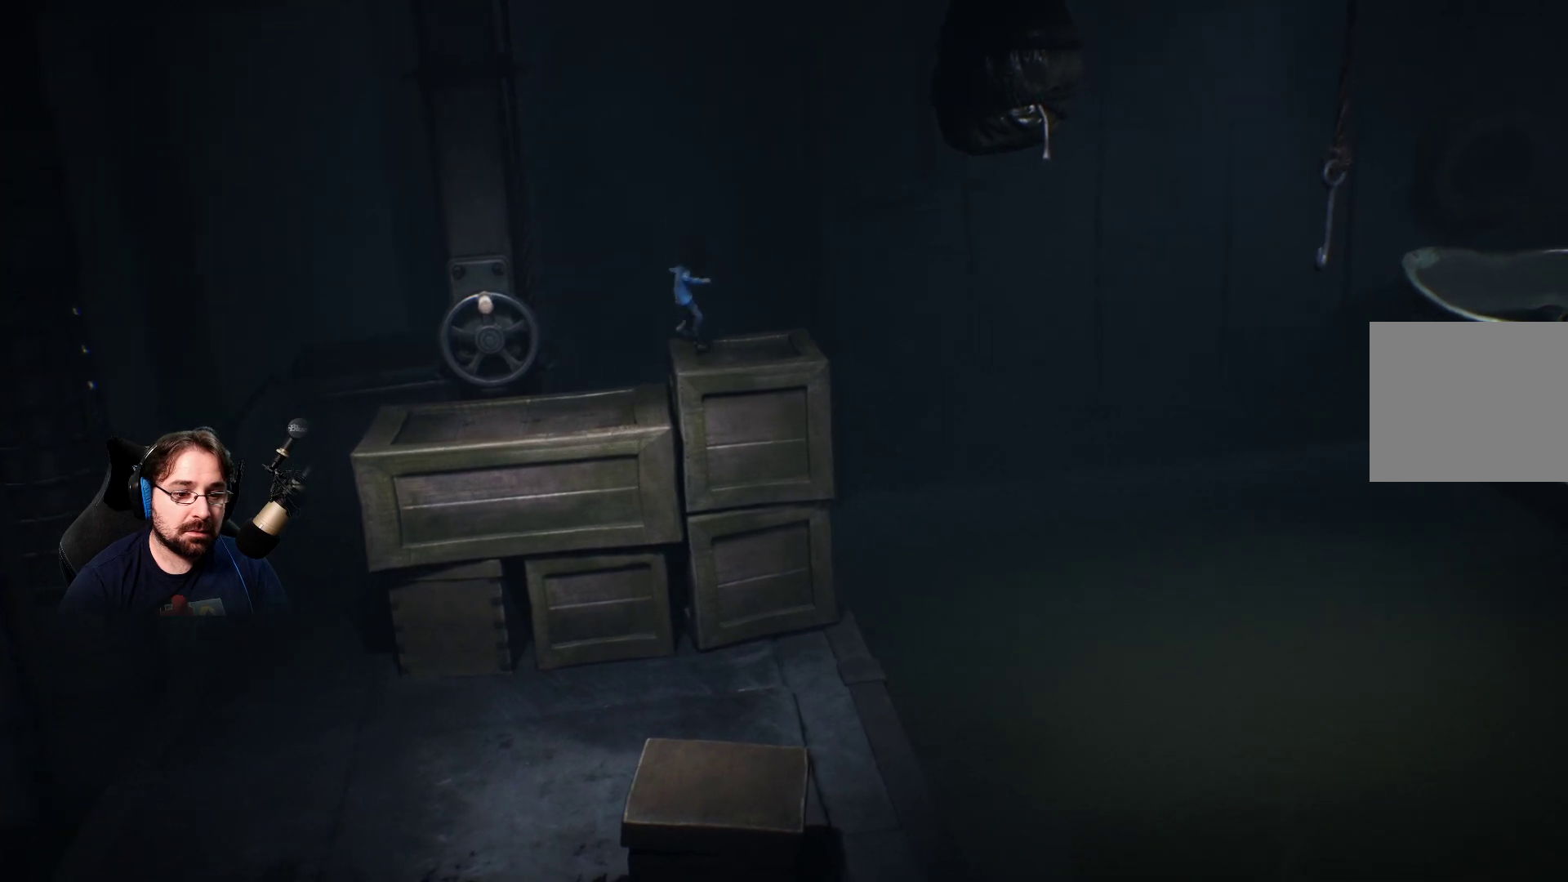
{"buttons": [], "left_stick": "center", "right_stick": "center", "events": []}
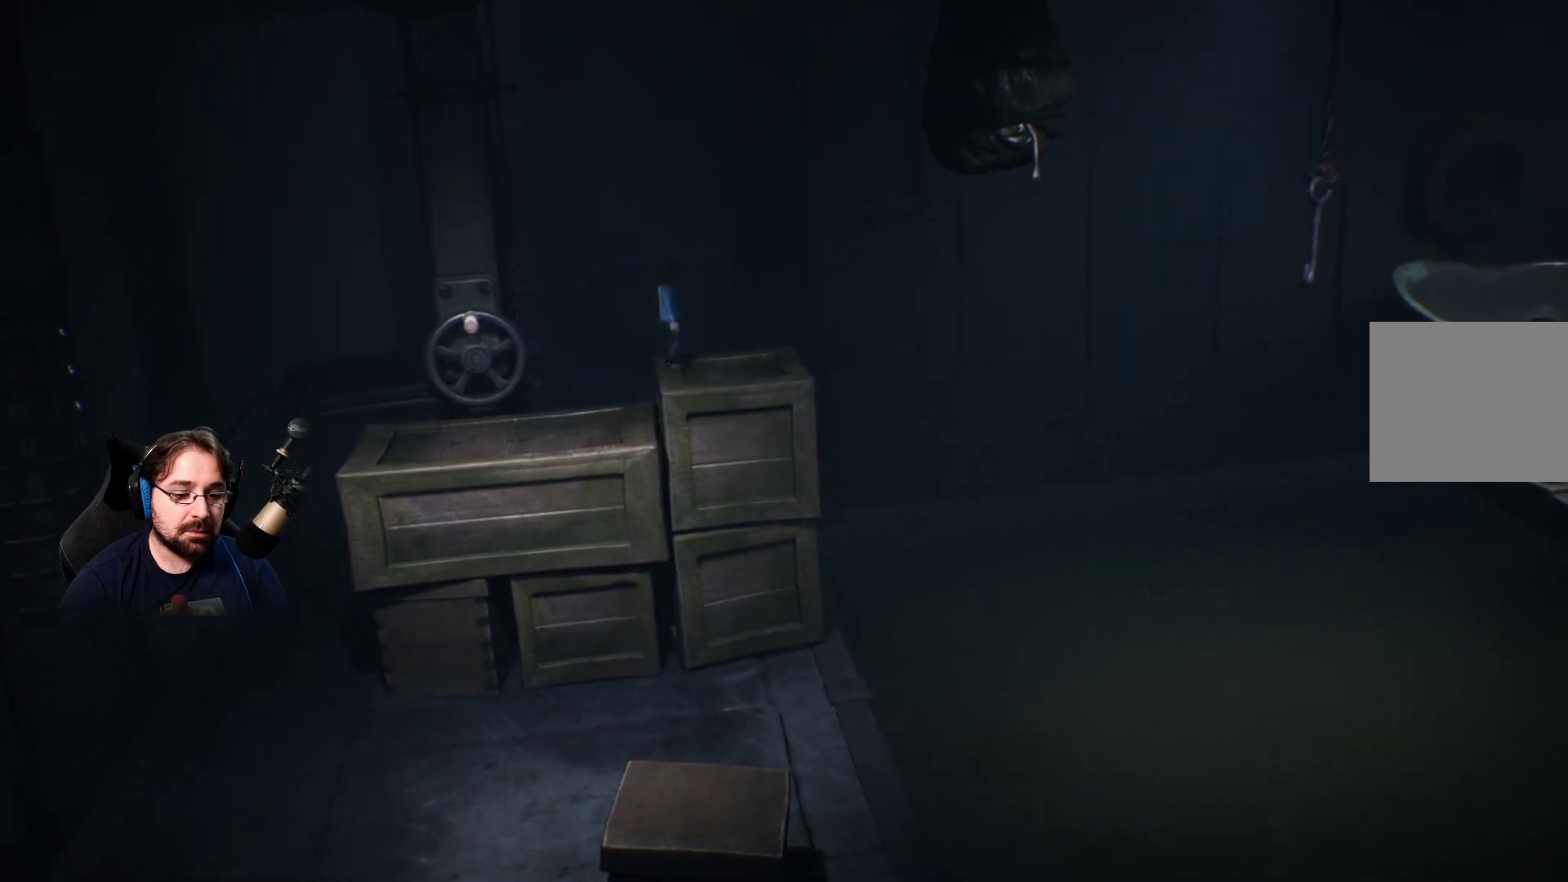
{"buttons": [], "left_stick": "right", "right_stick": "center", "events": [[500, "left_stick", "right"]]}
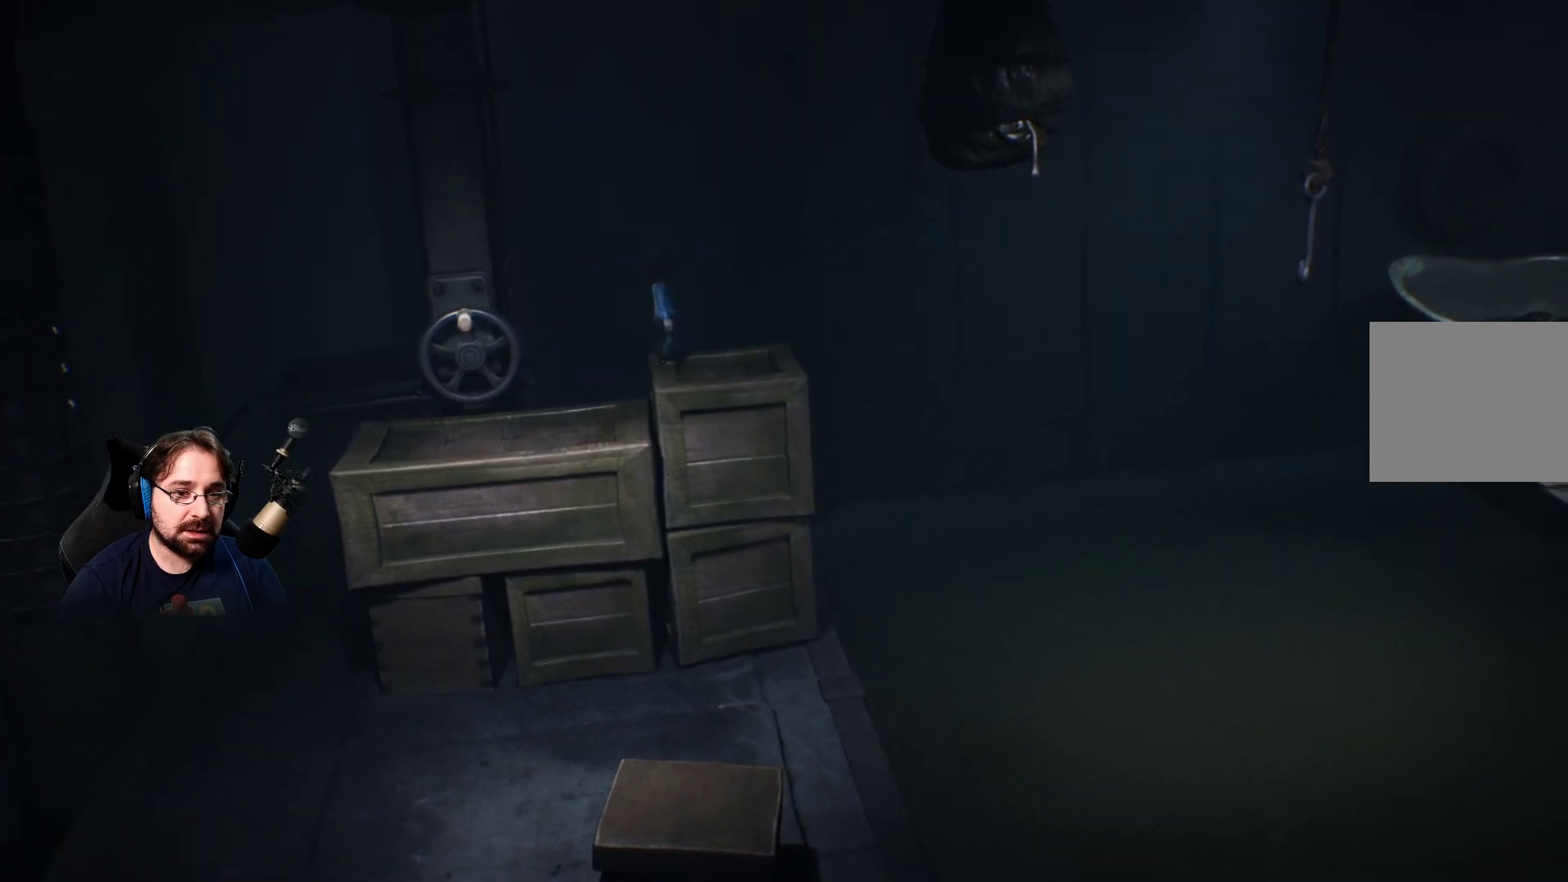
{"buttons": [], "left_stick": "right", "right_stick": "center", "events": []}
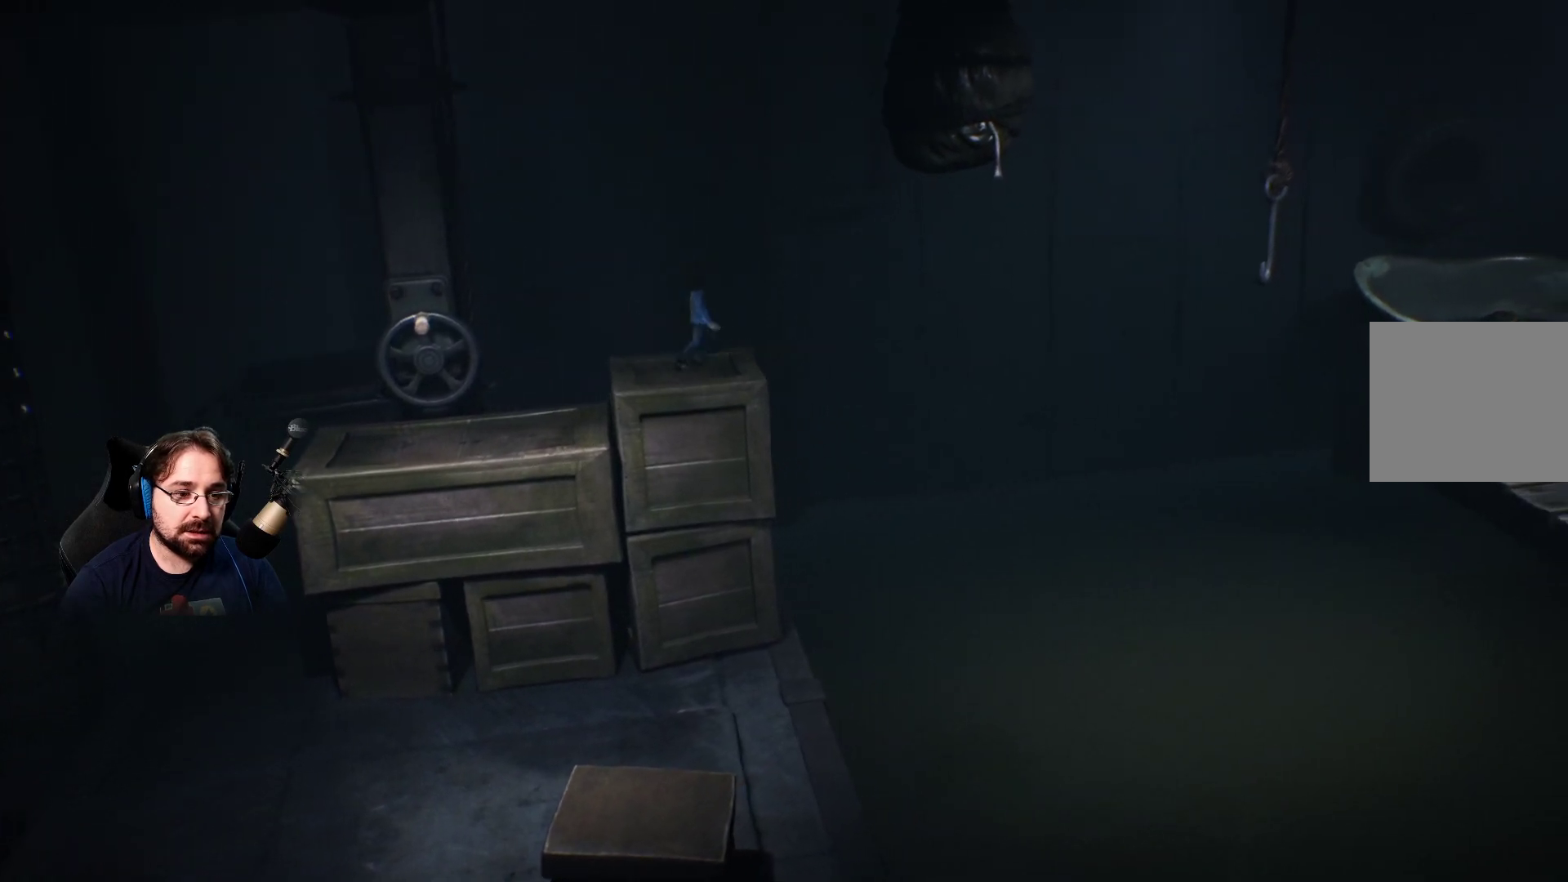
{"buttons": ["CROSS", "R2"], "left_stick": "right", "right_stick": "center", "events": [[167, "CROSS", "down"], [400, "R2", "down"]]}
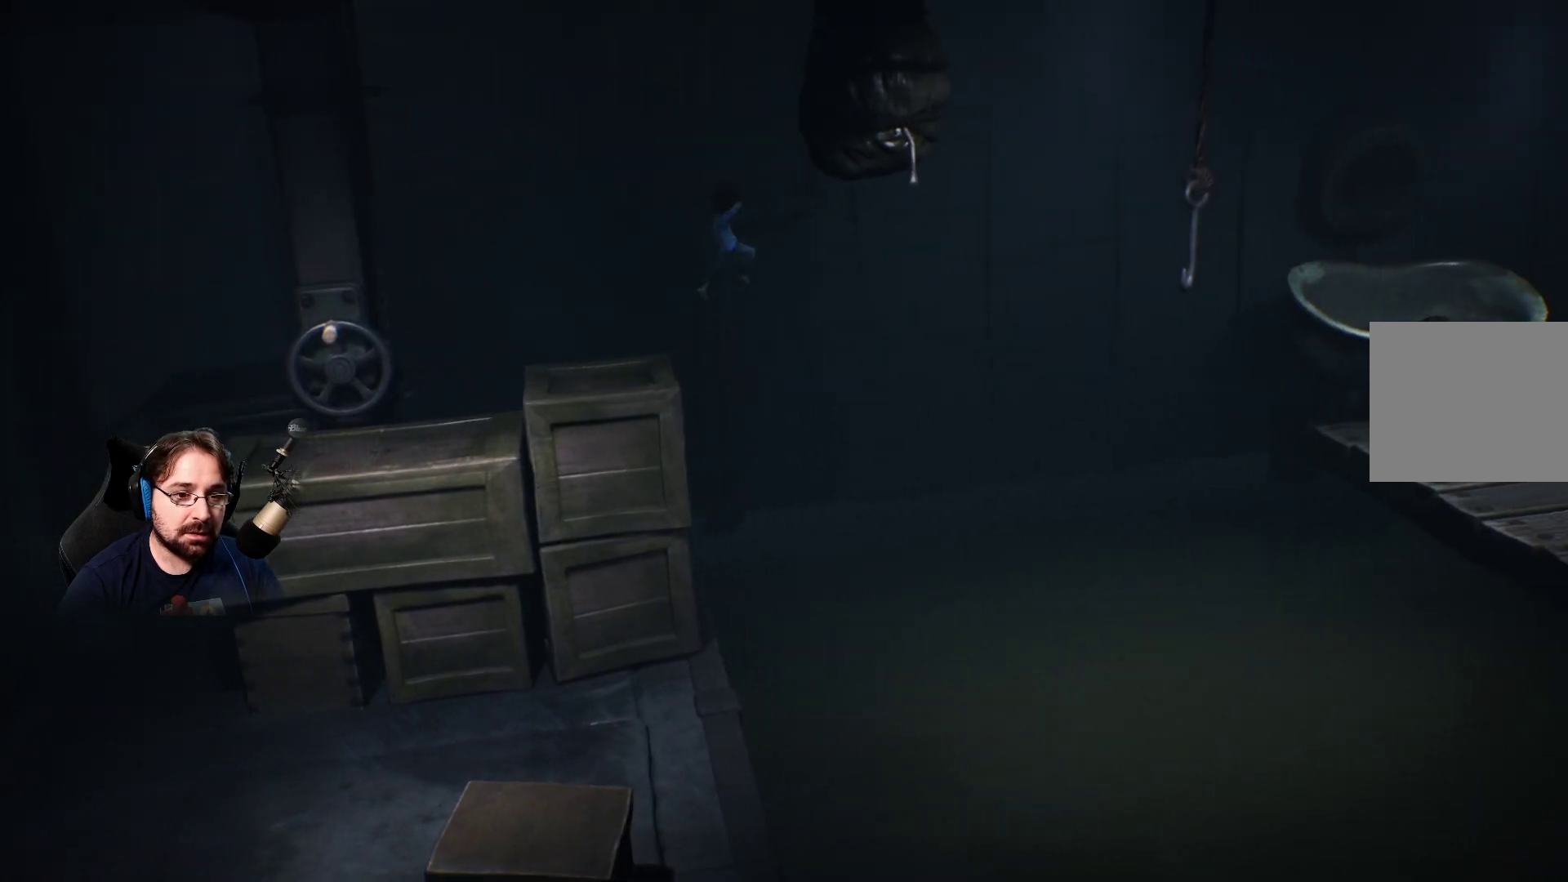
{"buttons": ["CROSS", "R2"], "left_stick": "right", "right_stick": "center", "events": []}
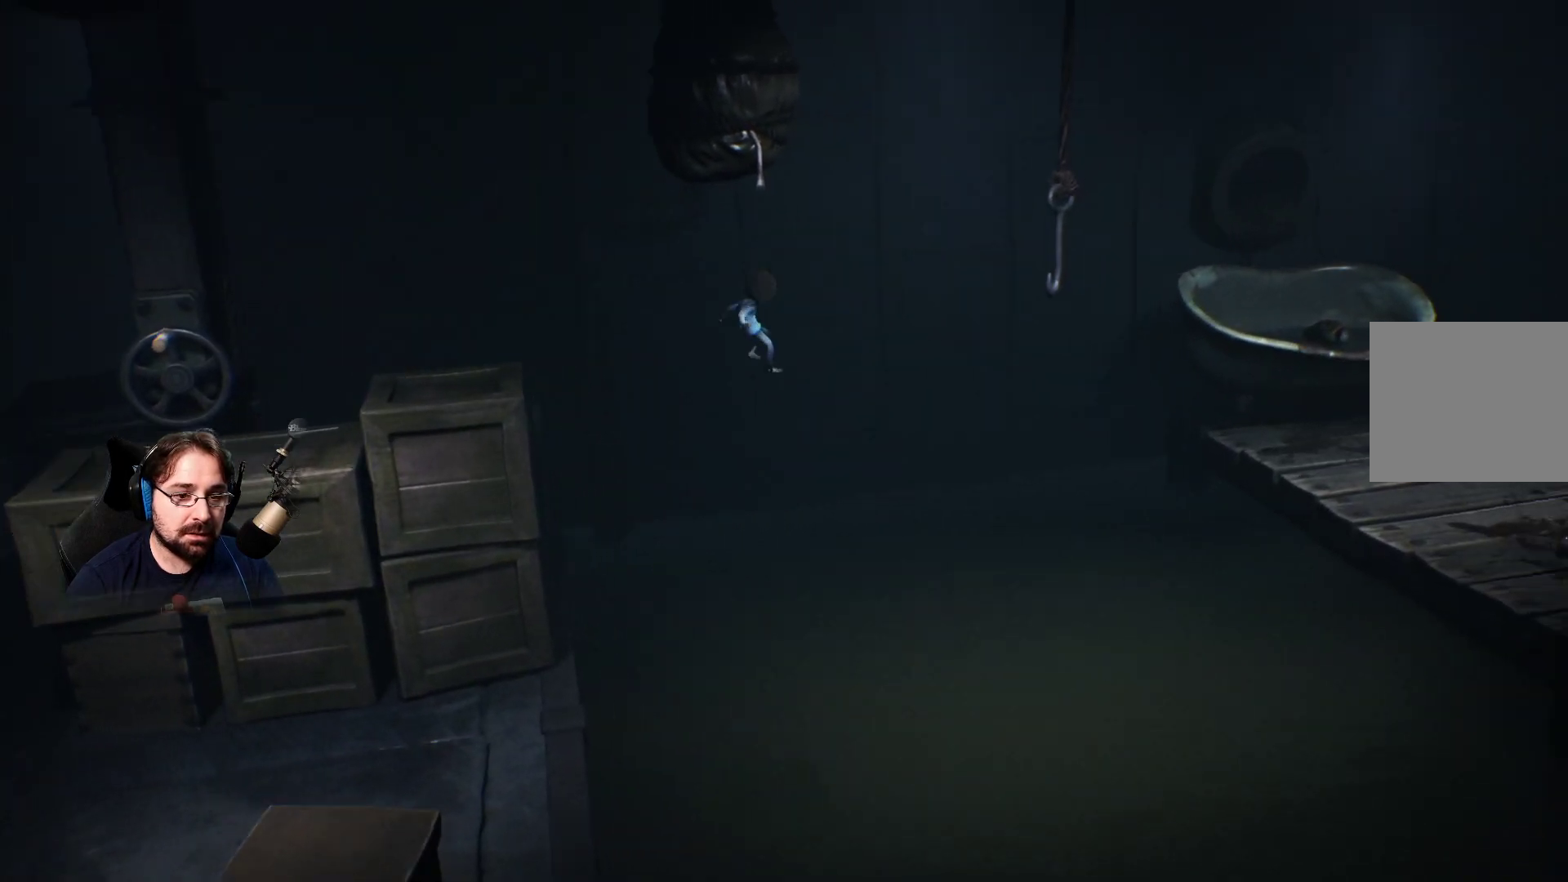
{"buttons": ["CROSS"], "left_stick": "right", "right_stick": "center", "events": [[467, "R2", "up"]]}
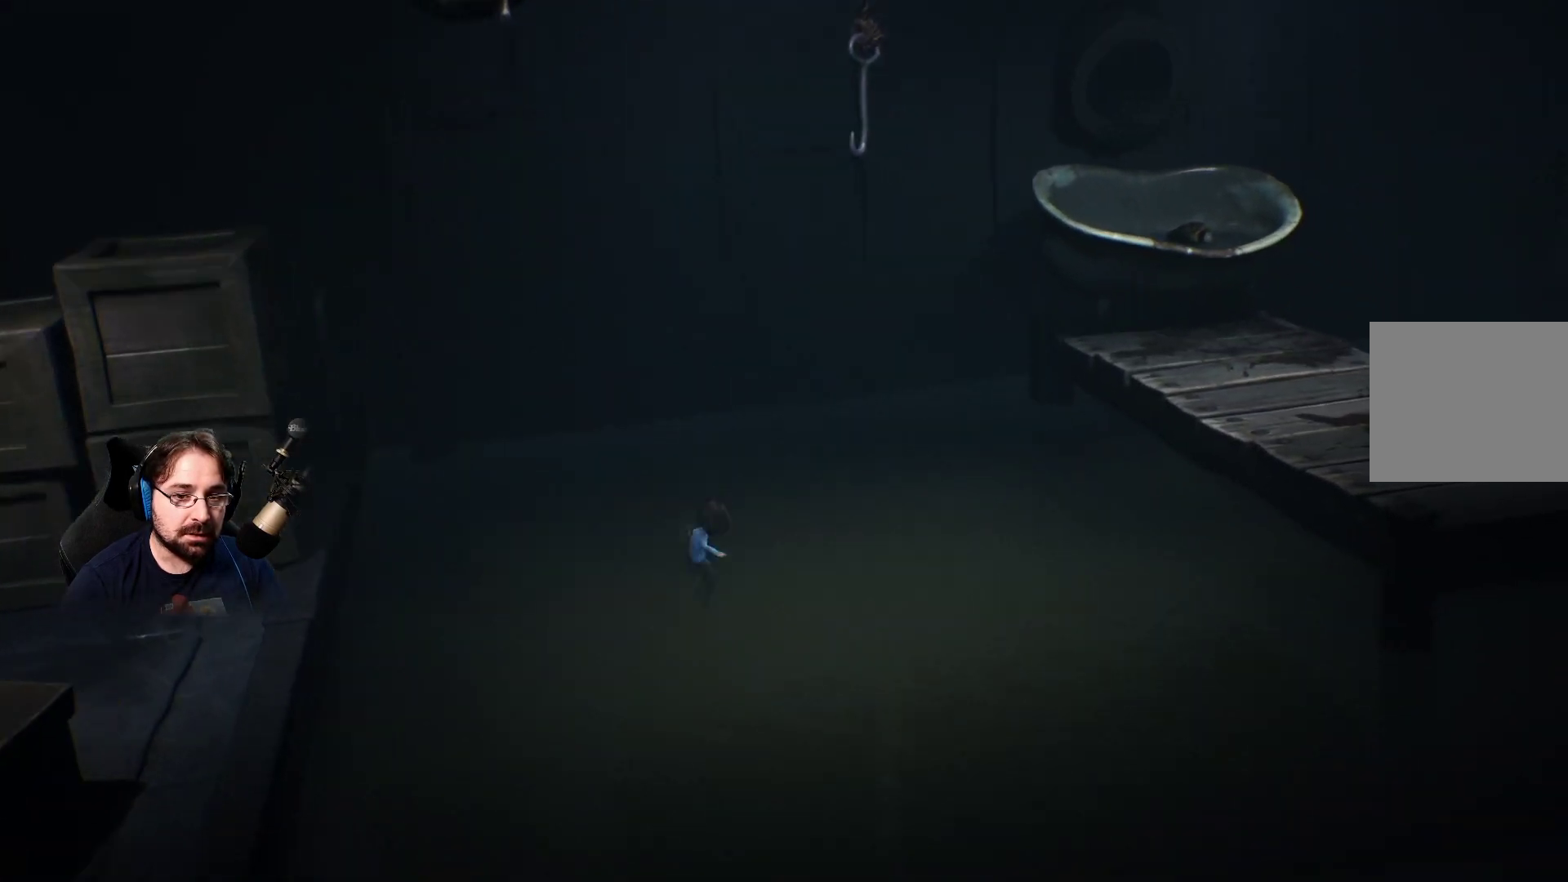
{"buttons": [], "left_stick": "right", "right_stick": "center", "events": [[433, "CROSS", "up"]]}
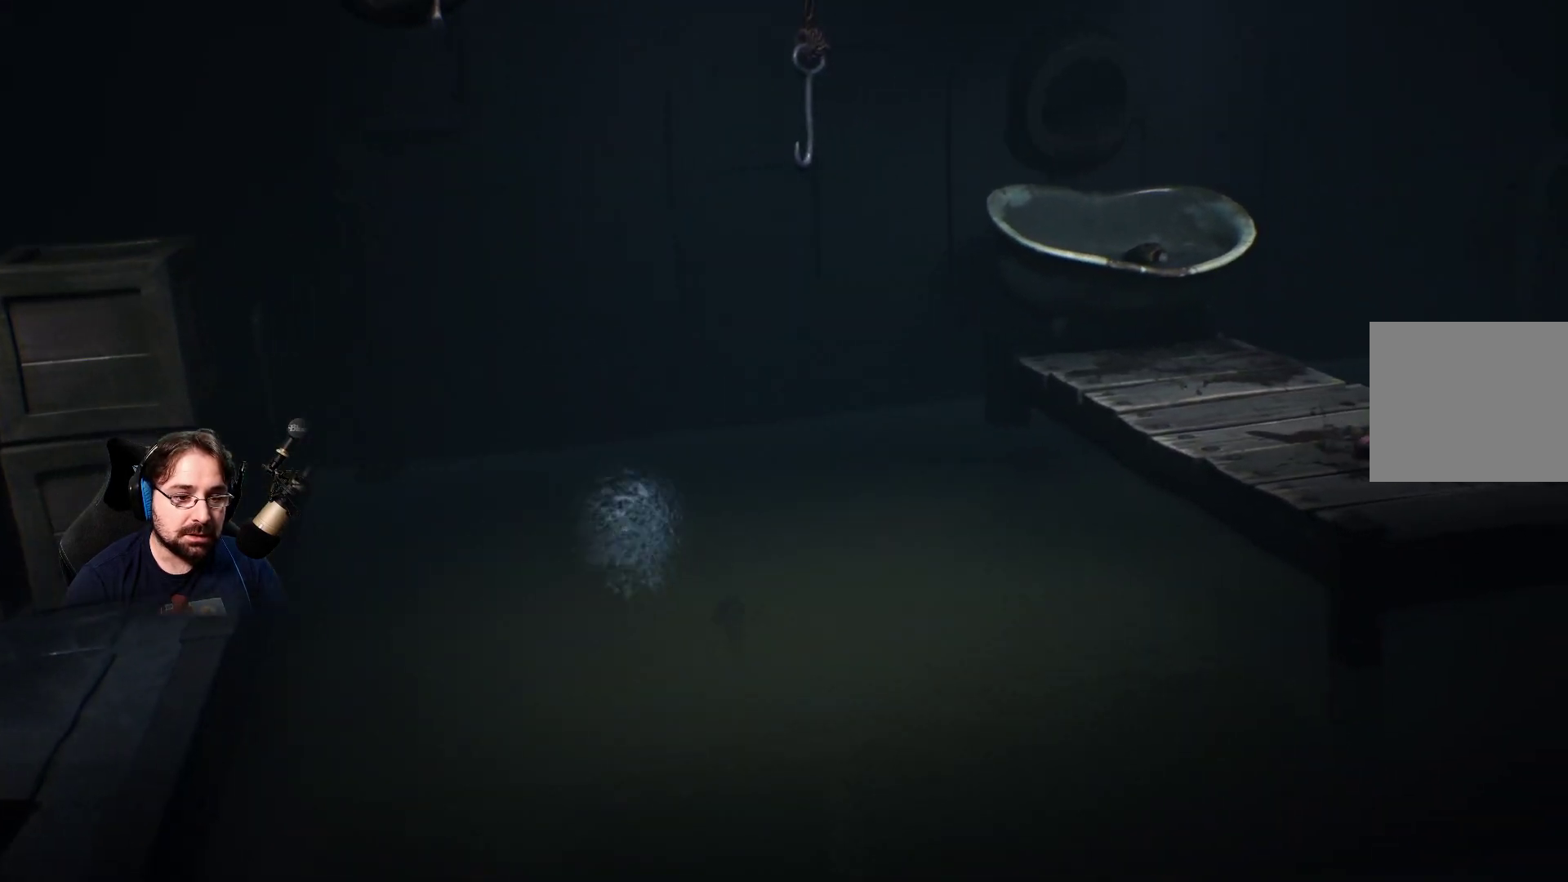
{"buttons": [], "left_stick": "right", "right_stick": "center", "events": []}
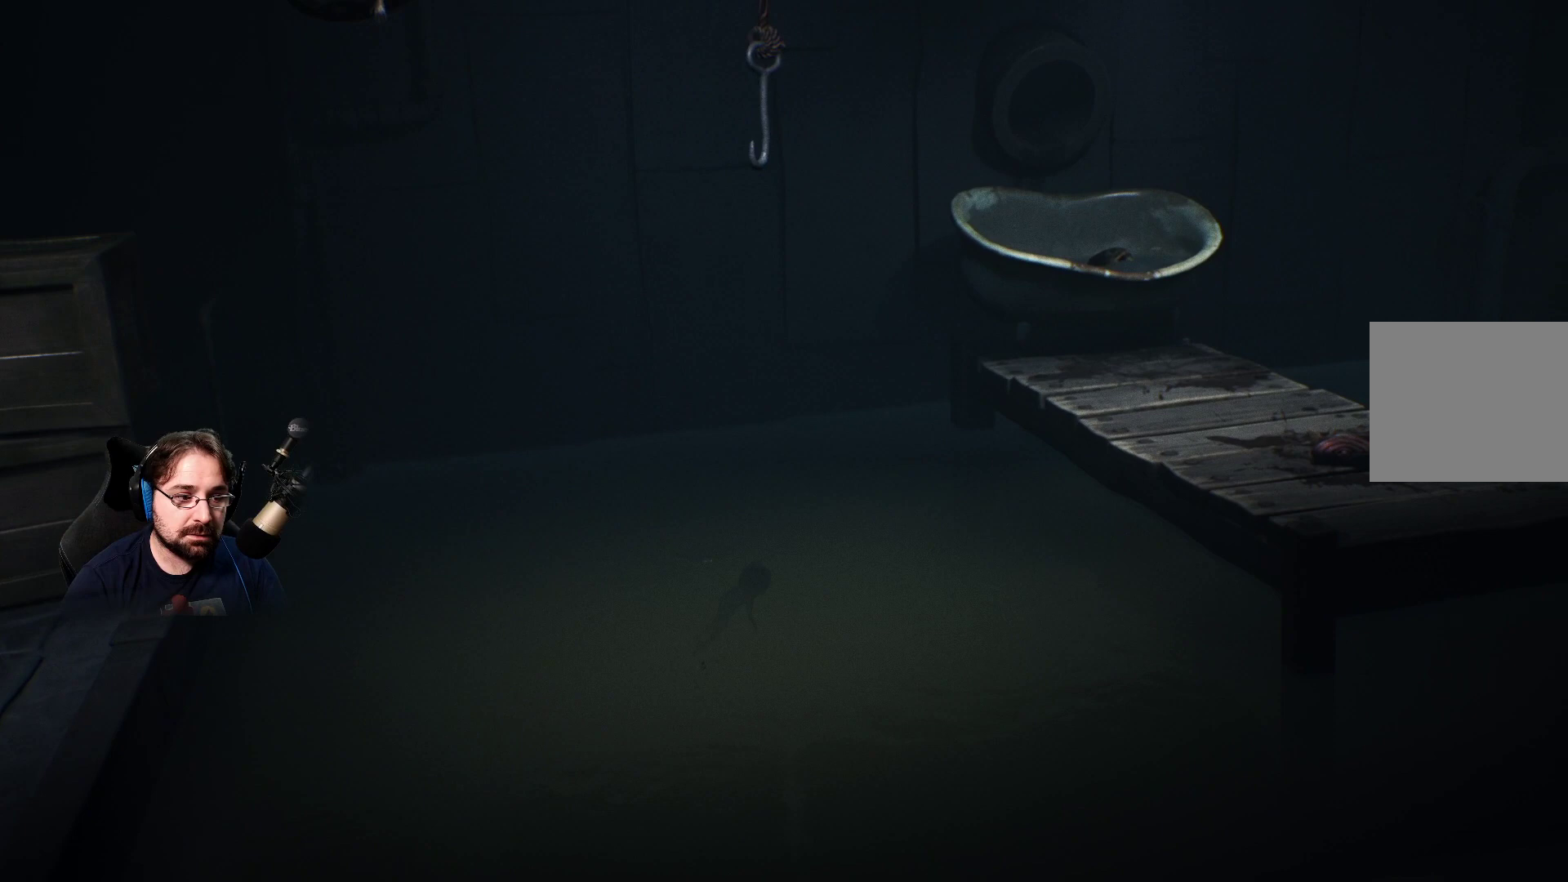
{"buttons": [], "left_stick": "right", "right_stick": "center", "events": []}
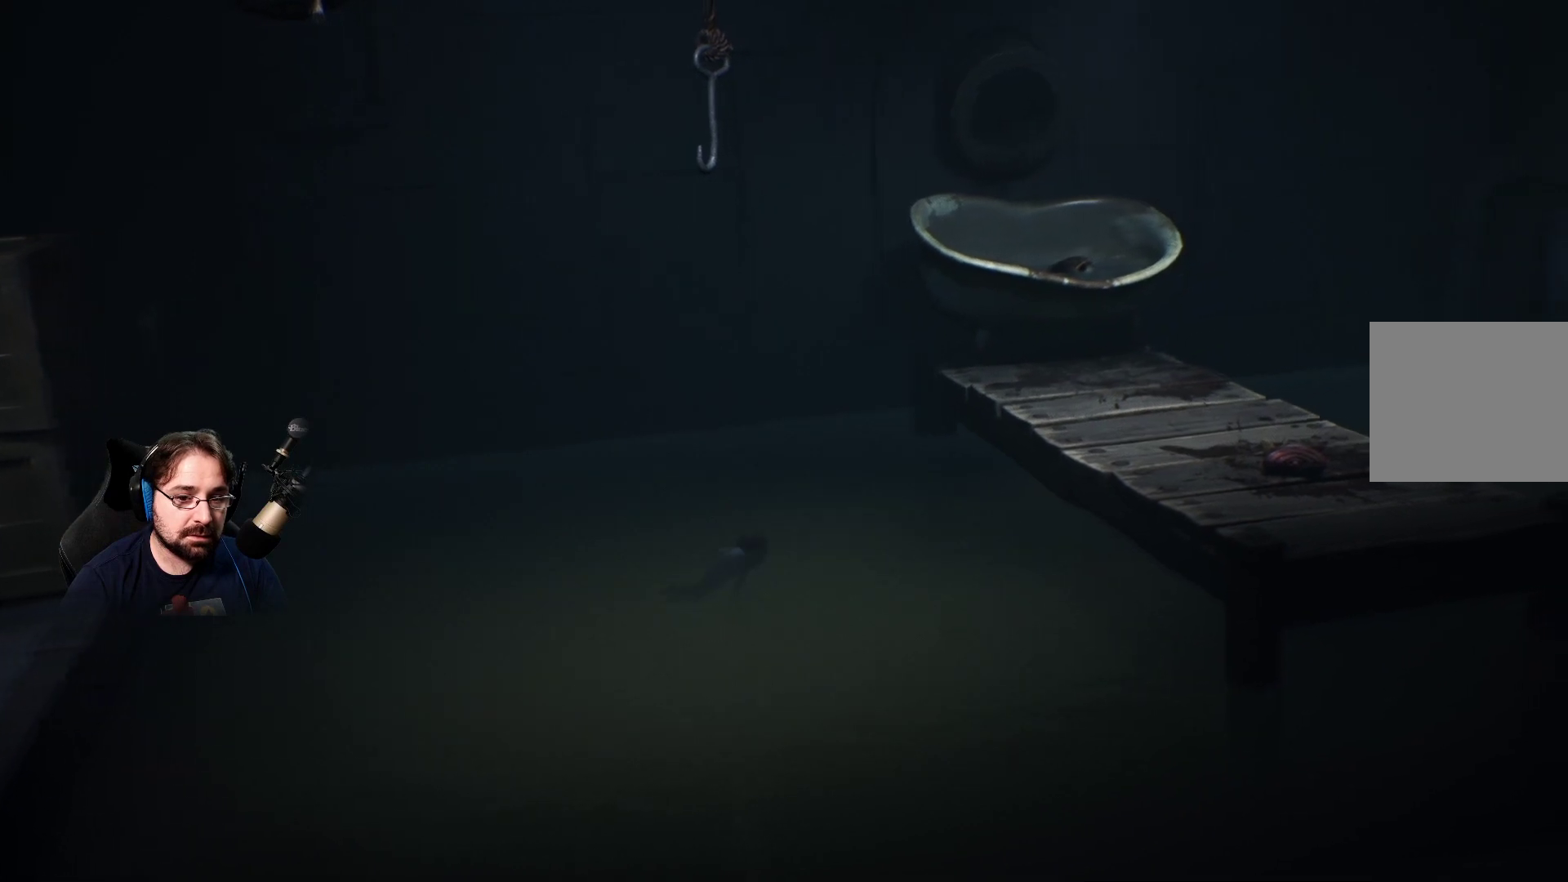
{"buttons": [], "left_stick": "right", "right_stick": "center", "events": []}
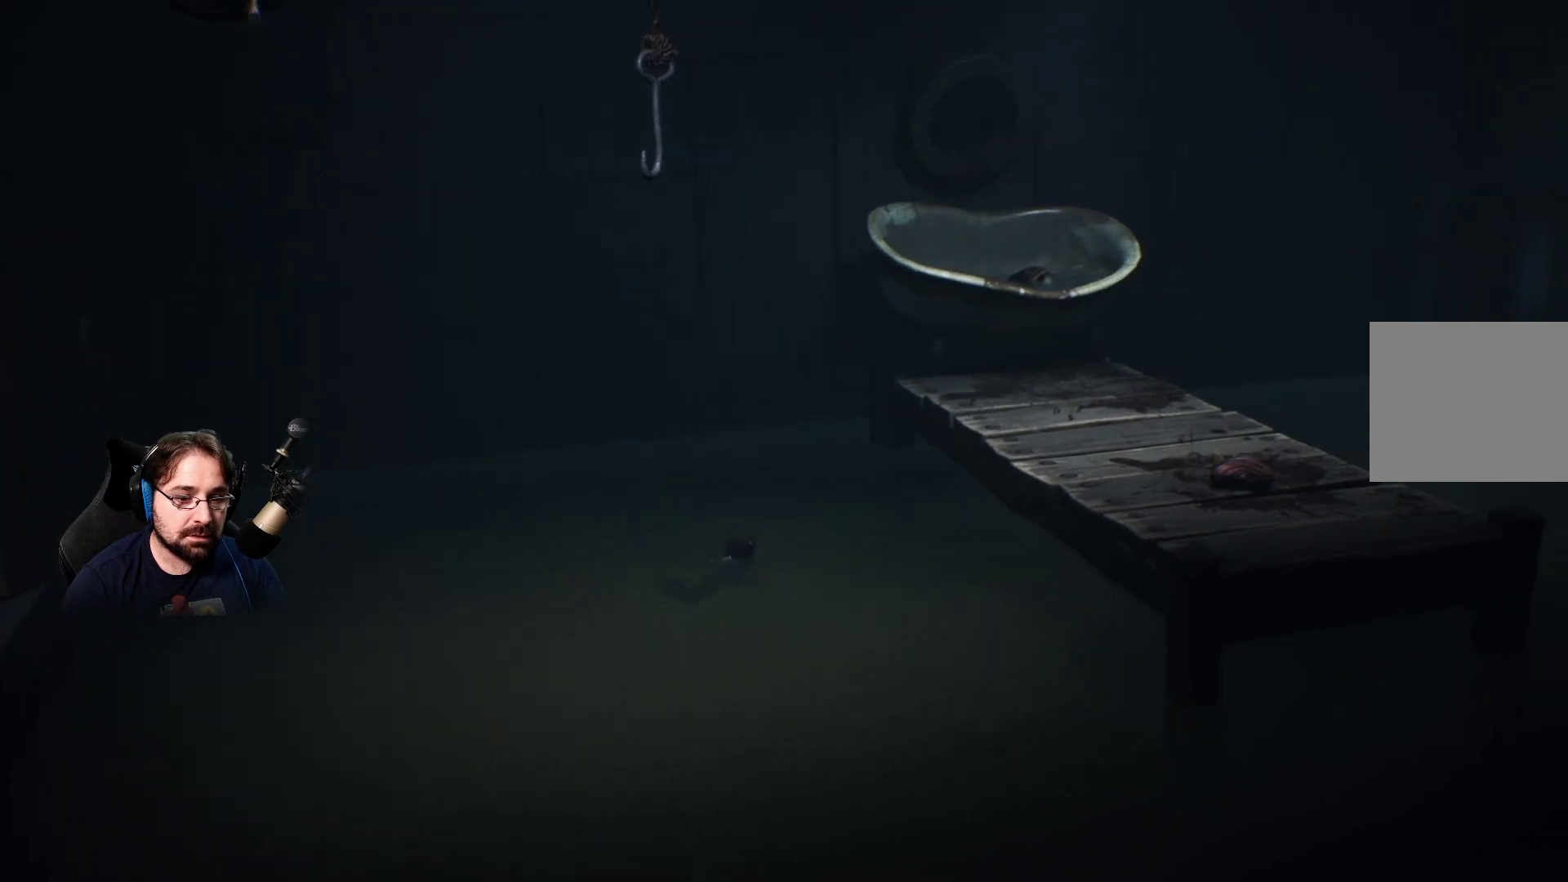
{"buttons": [], "left_stick": "right", "right_stick": "center", "events": []}
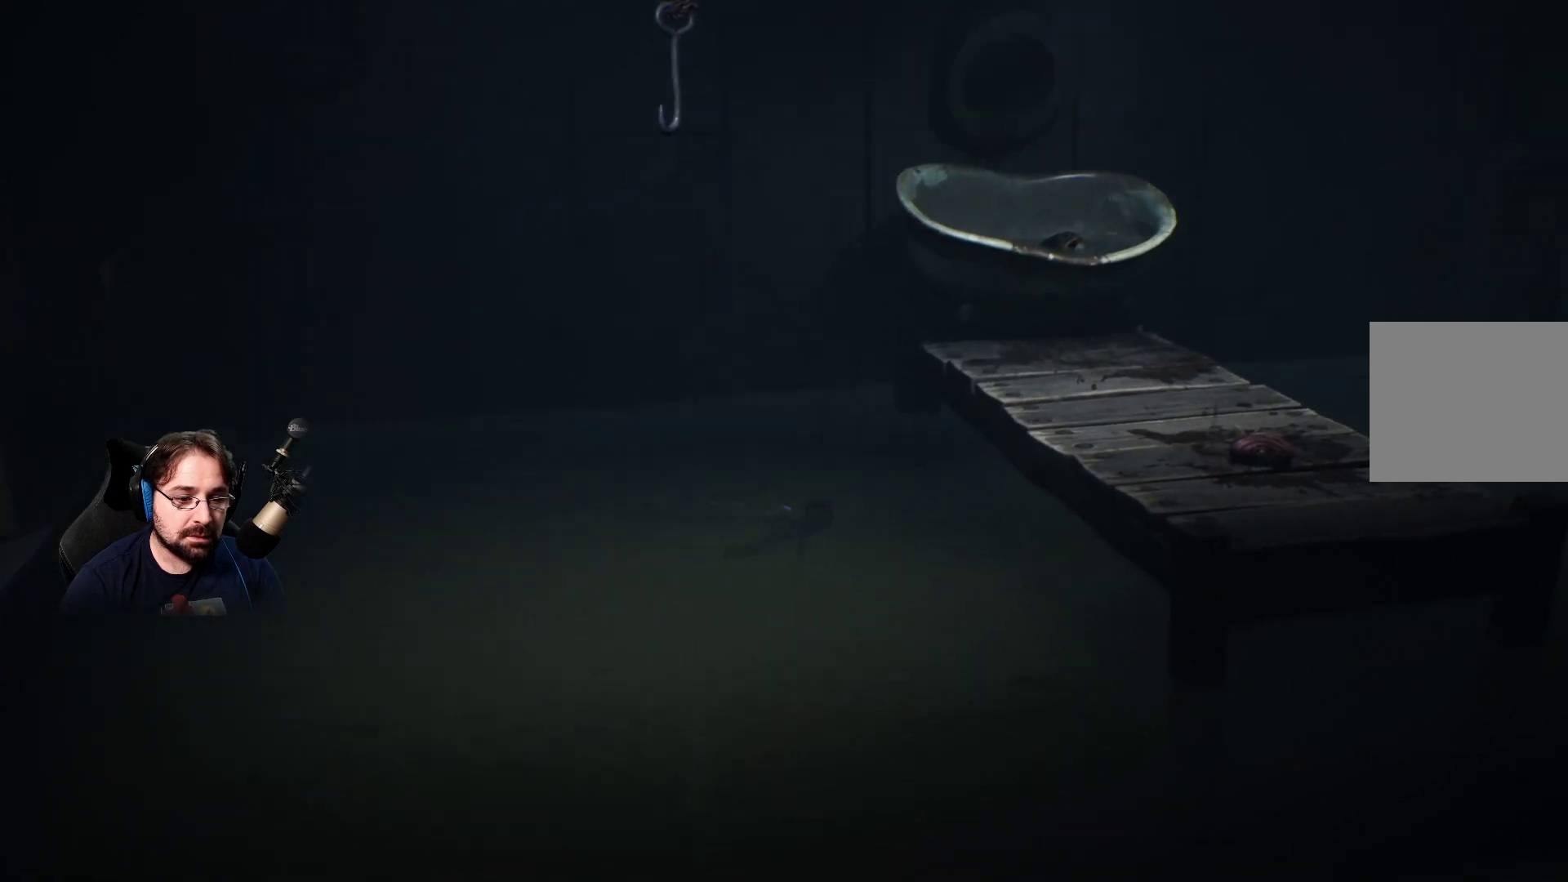
{"buttons": [], "left_stick": "right", "right_stick": "center", "events": []}
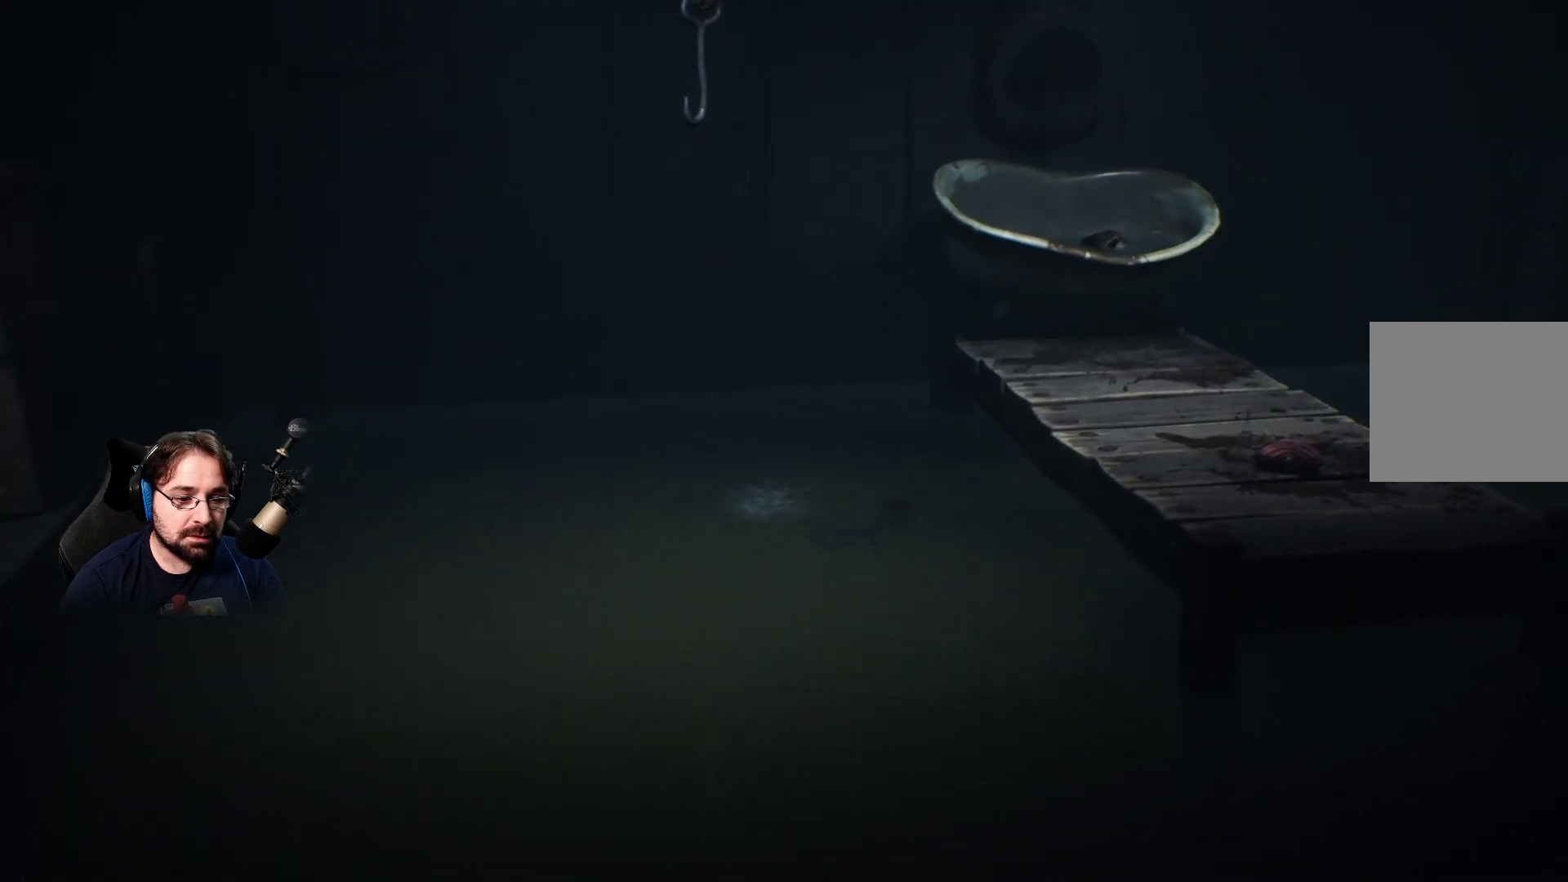
{"buttons": ["CROSS"], "left_stick": "up-right", "right_stick": "center", "events": [[367, "CROSS", "down"], [500, "left_stick", "up-right"]]}
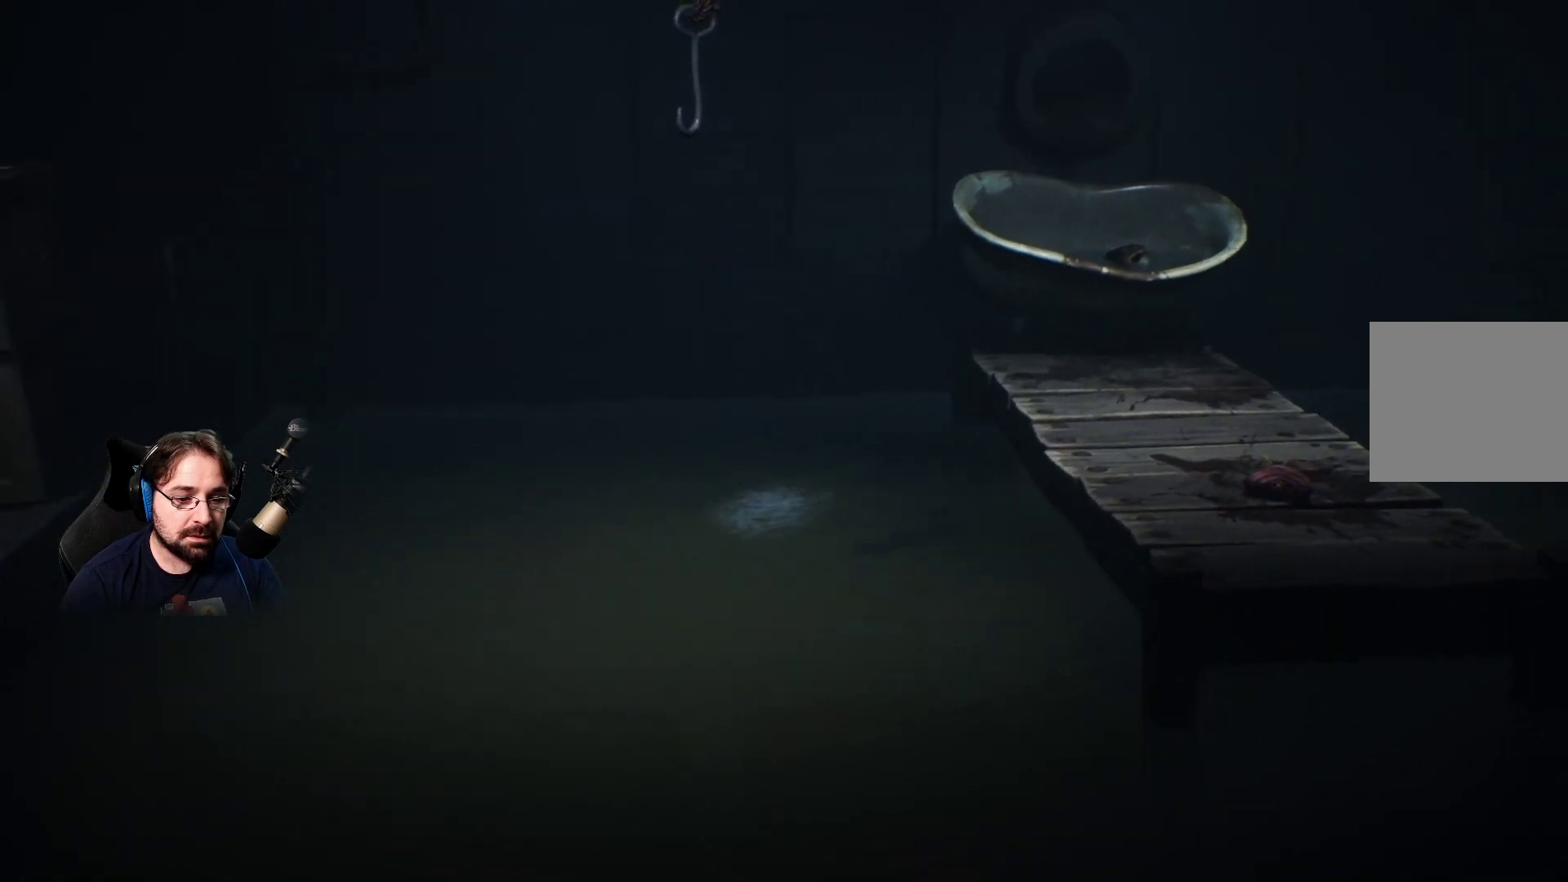
{"buttons": ["R2"], "left_stick": "up-right", "right_stick": "center", "events": [[333, "CROSS", "up"], [400, "CROSS", "down"], [500, "CROSS", "up"], [500, "R2", "down"]]}
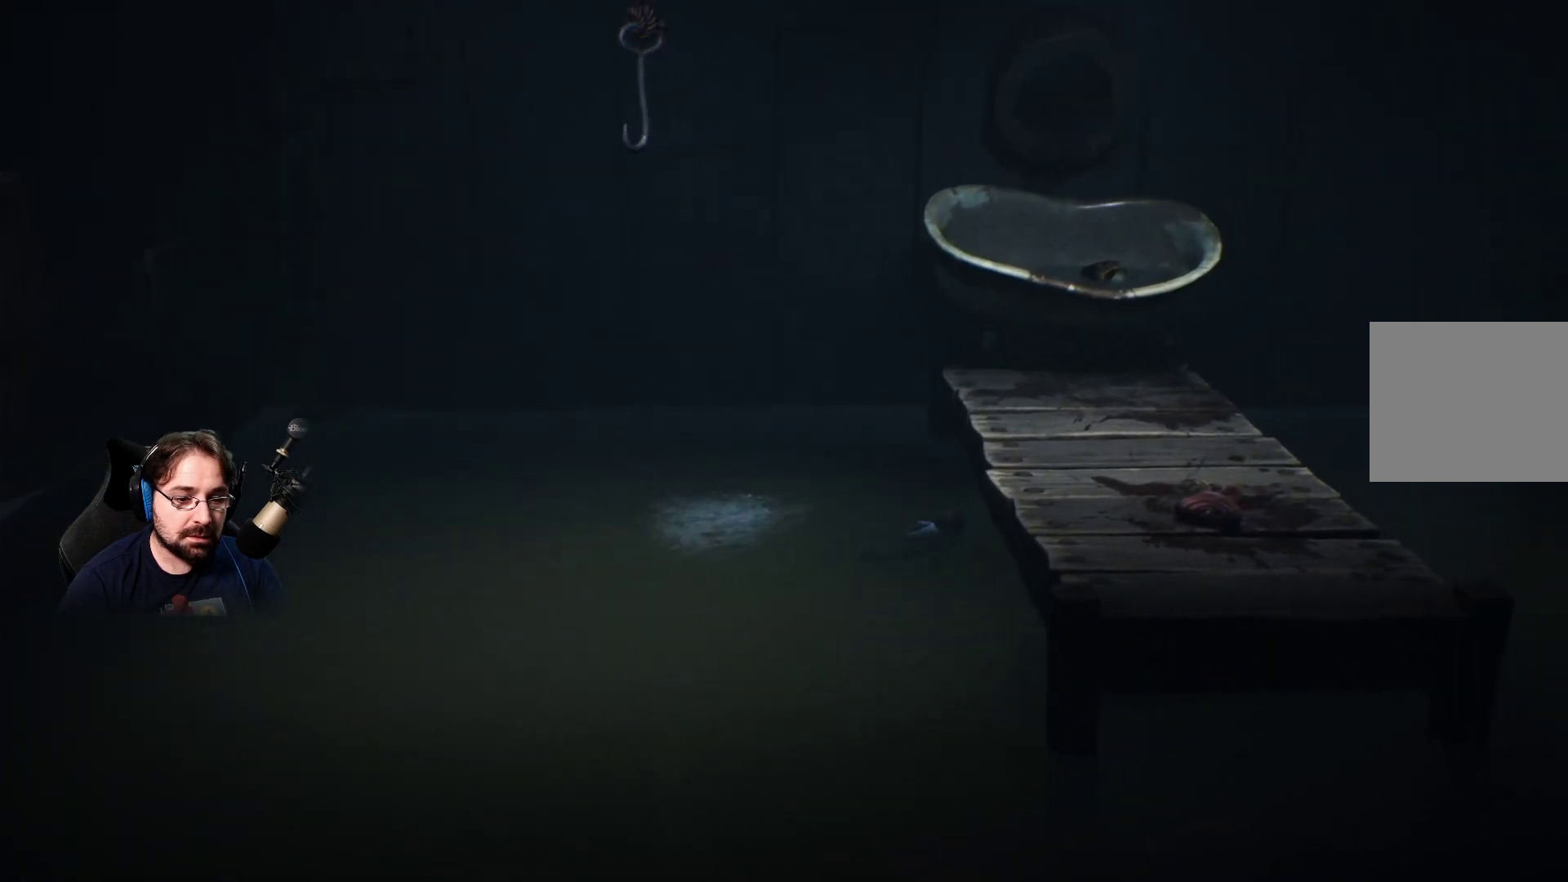
{"buttons": ["R2"], "left_stick": "up-right", "right_stick": "center", "events": []}
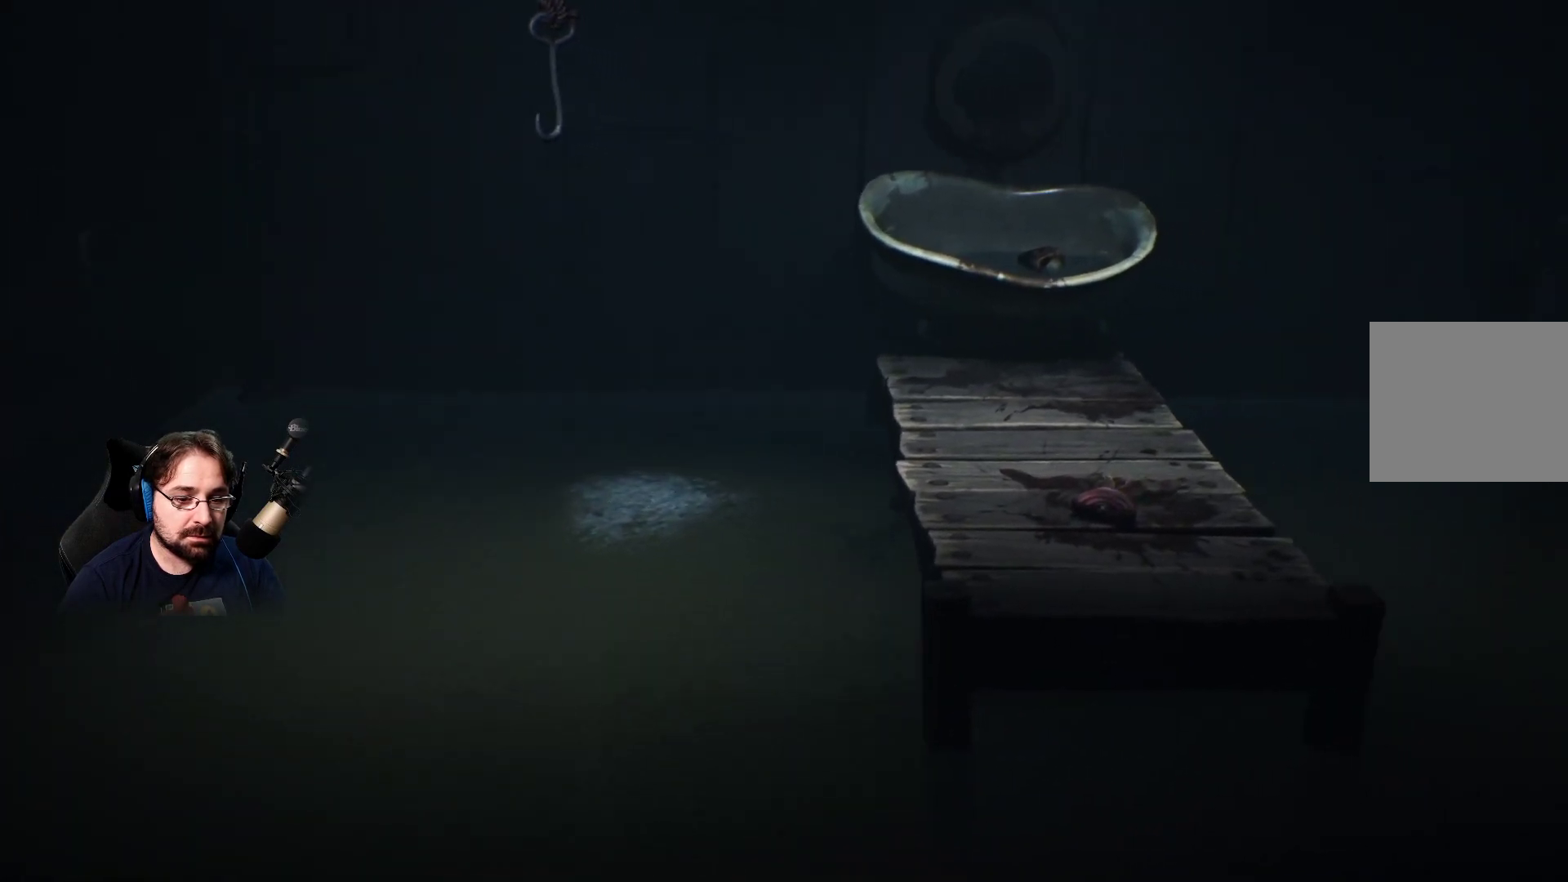
{"buttons": ["R2"], "left_stick": "up-right", "right_stick": "center", "events": []}
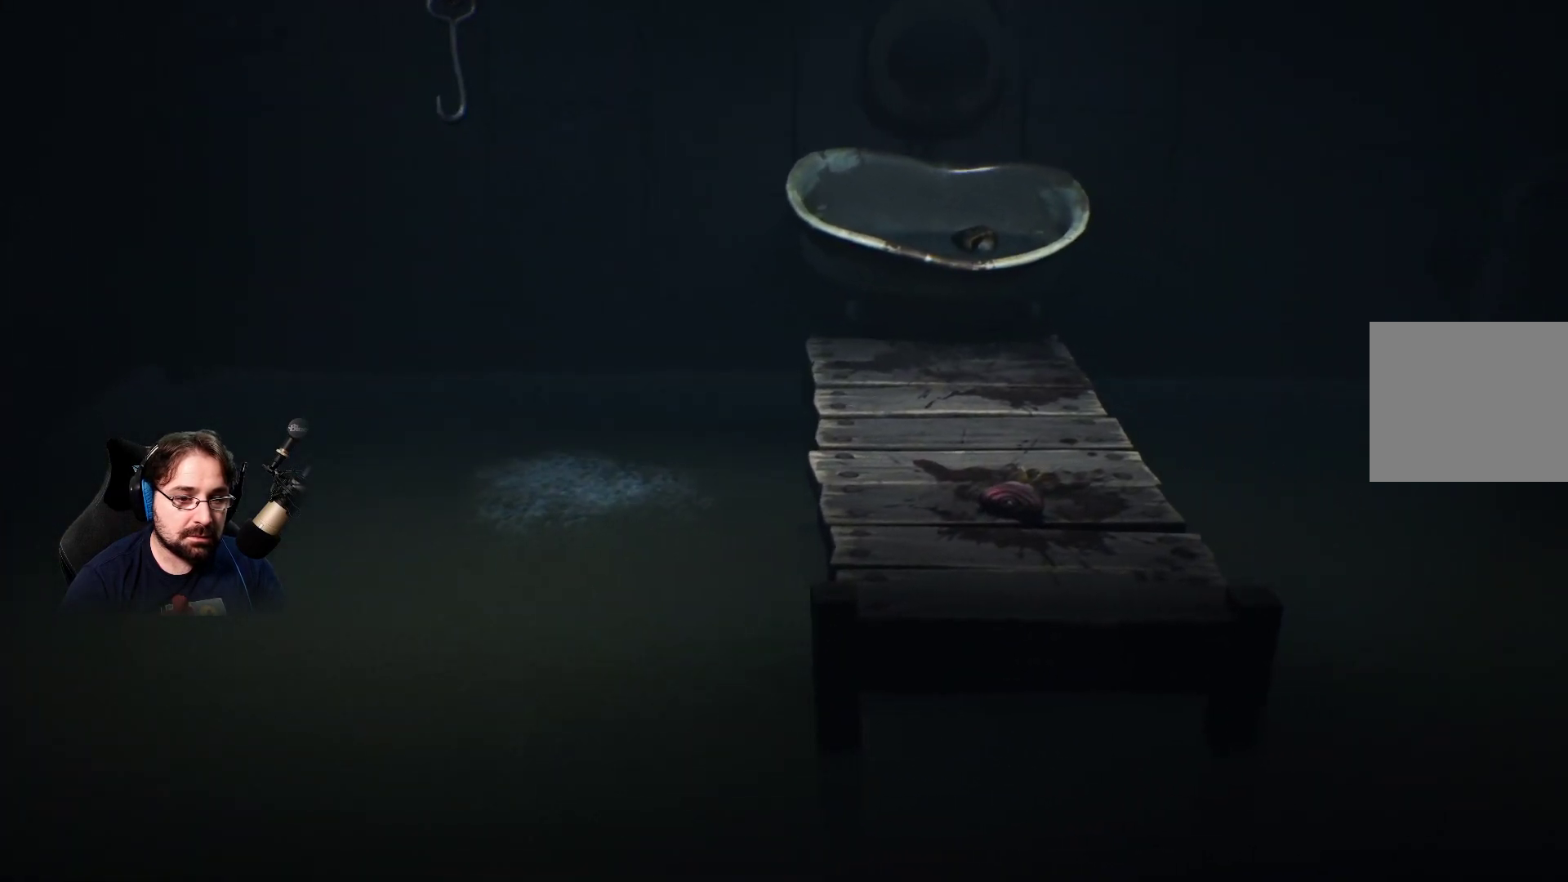
{"buttons": [], "left_stick": "right", "right_stick": "center", "events": [[67, "left_stick", "right"], [200, "R2", "up"]]}
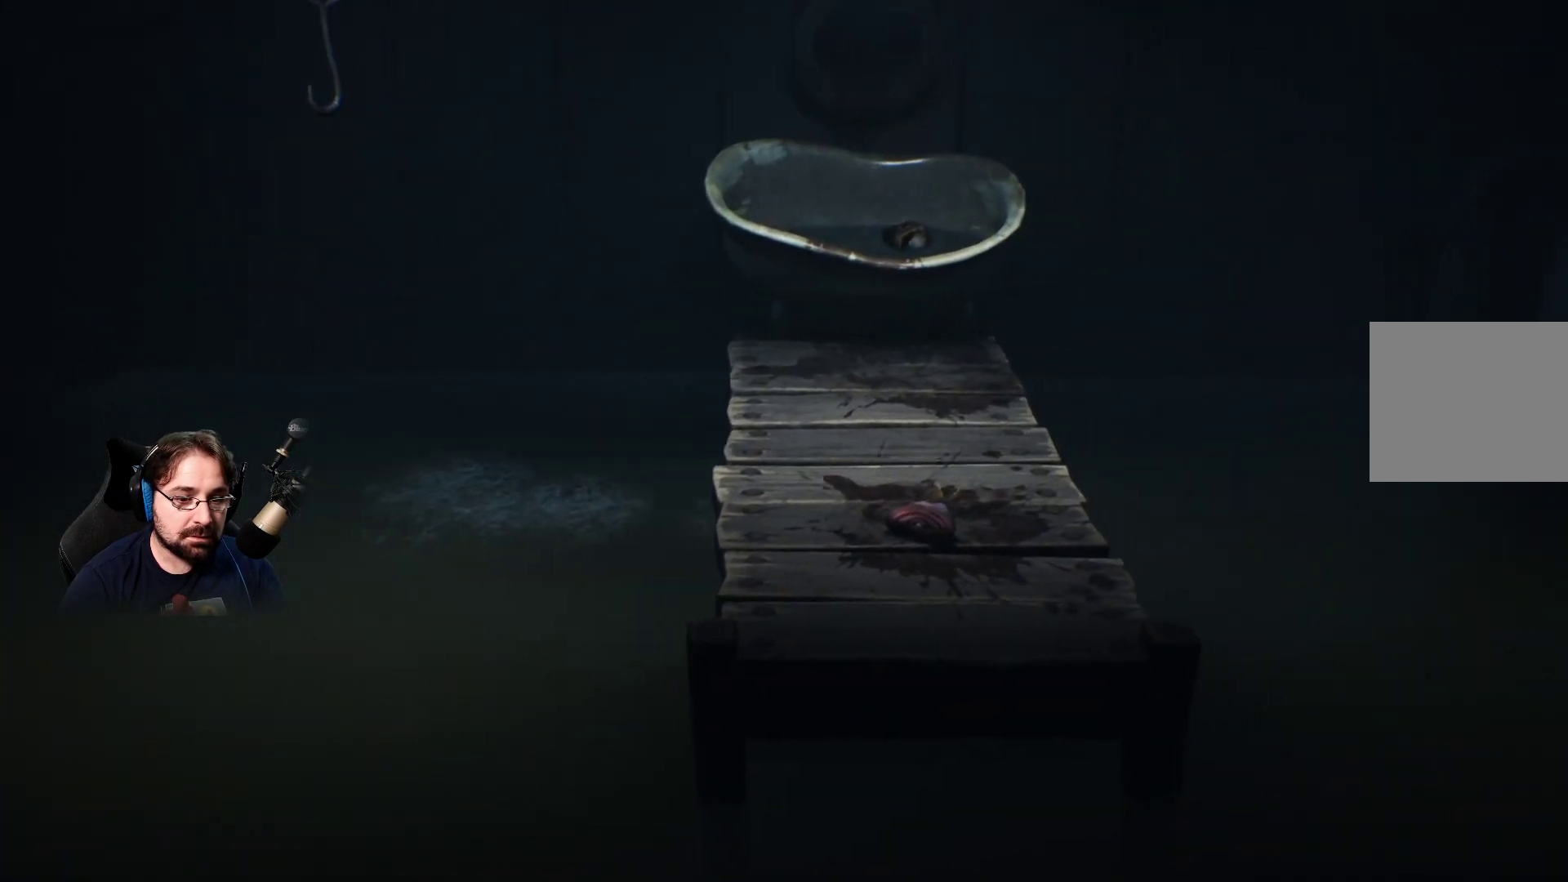
{"buttons": [], "left_stick": "right", "right_stick": "center", "events": []}
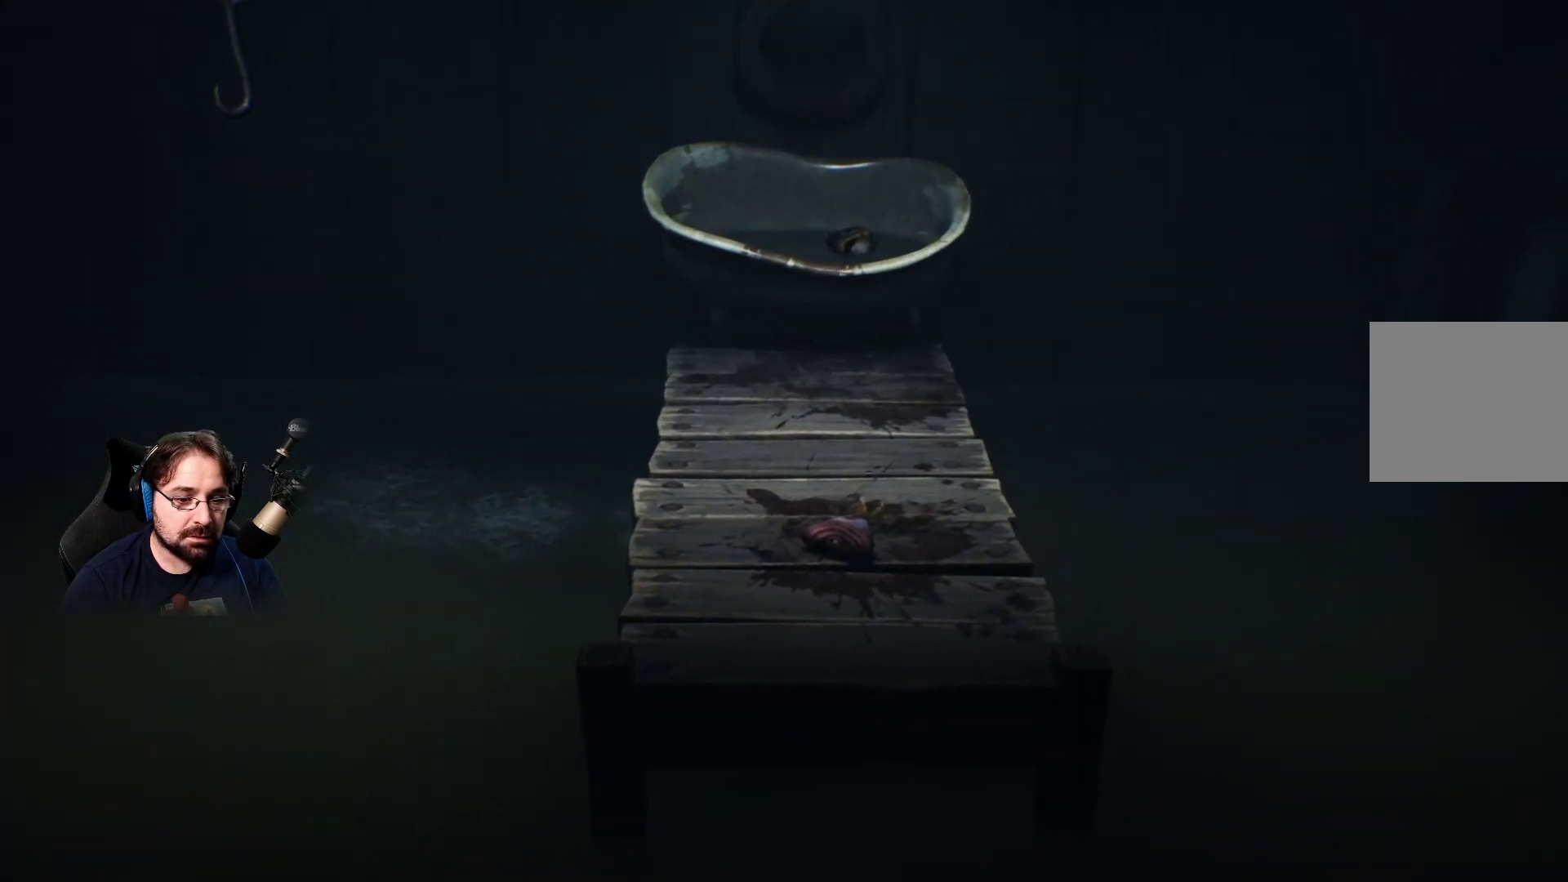
{"buttons": [], "left_stick": "right", "right_stick": "center", "events": []}
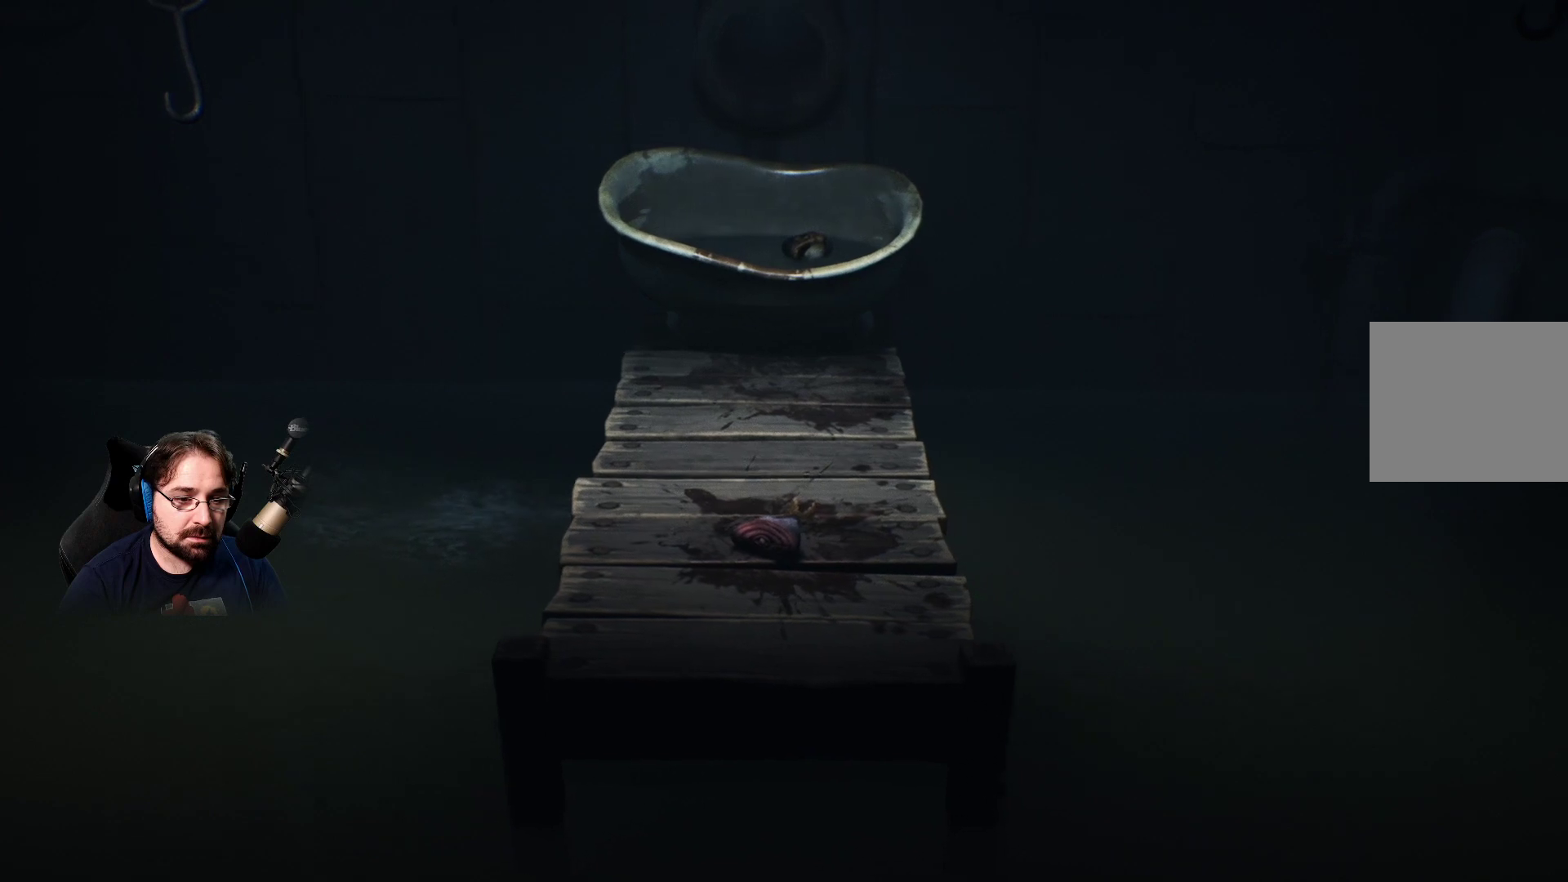
{"buttons": [], "left_stick": "right", "right_stick": "center", "events": []}
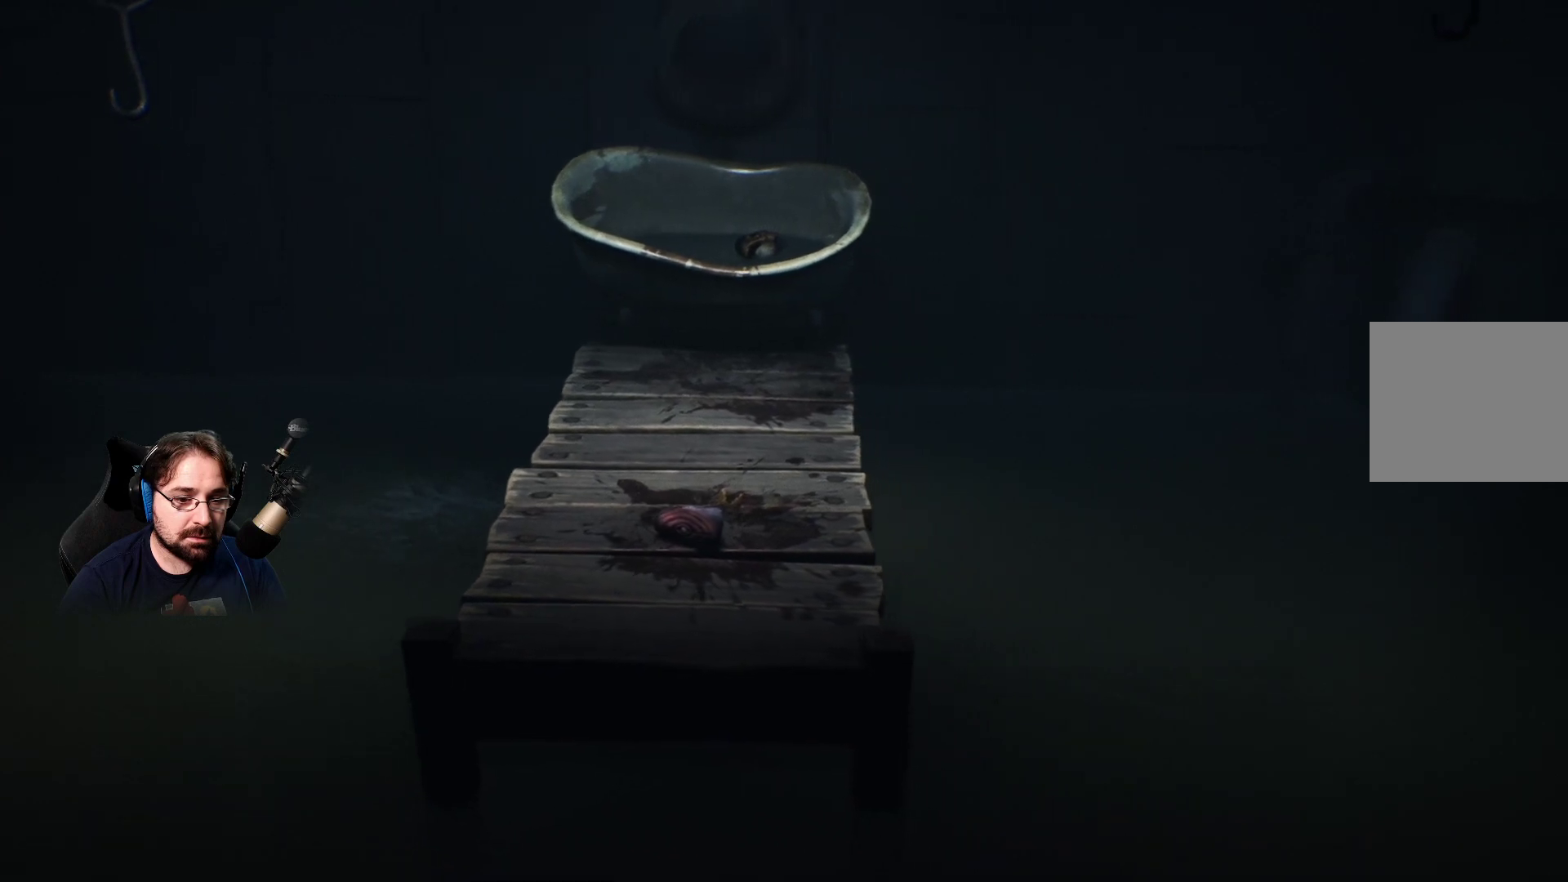
{"buttons": [], "left_stick": "right", "right_stick": "center", "events": []}
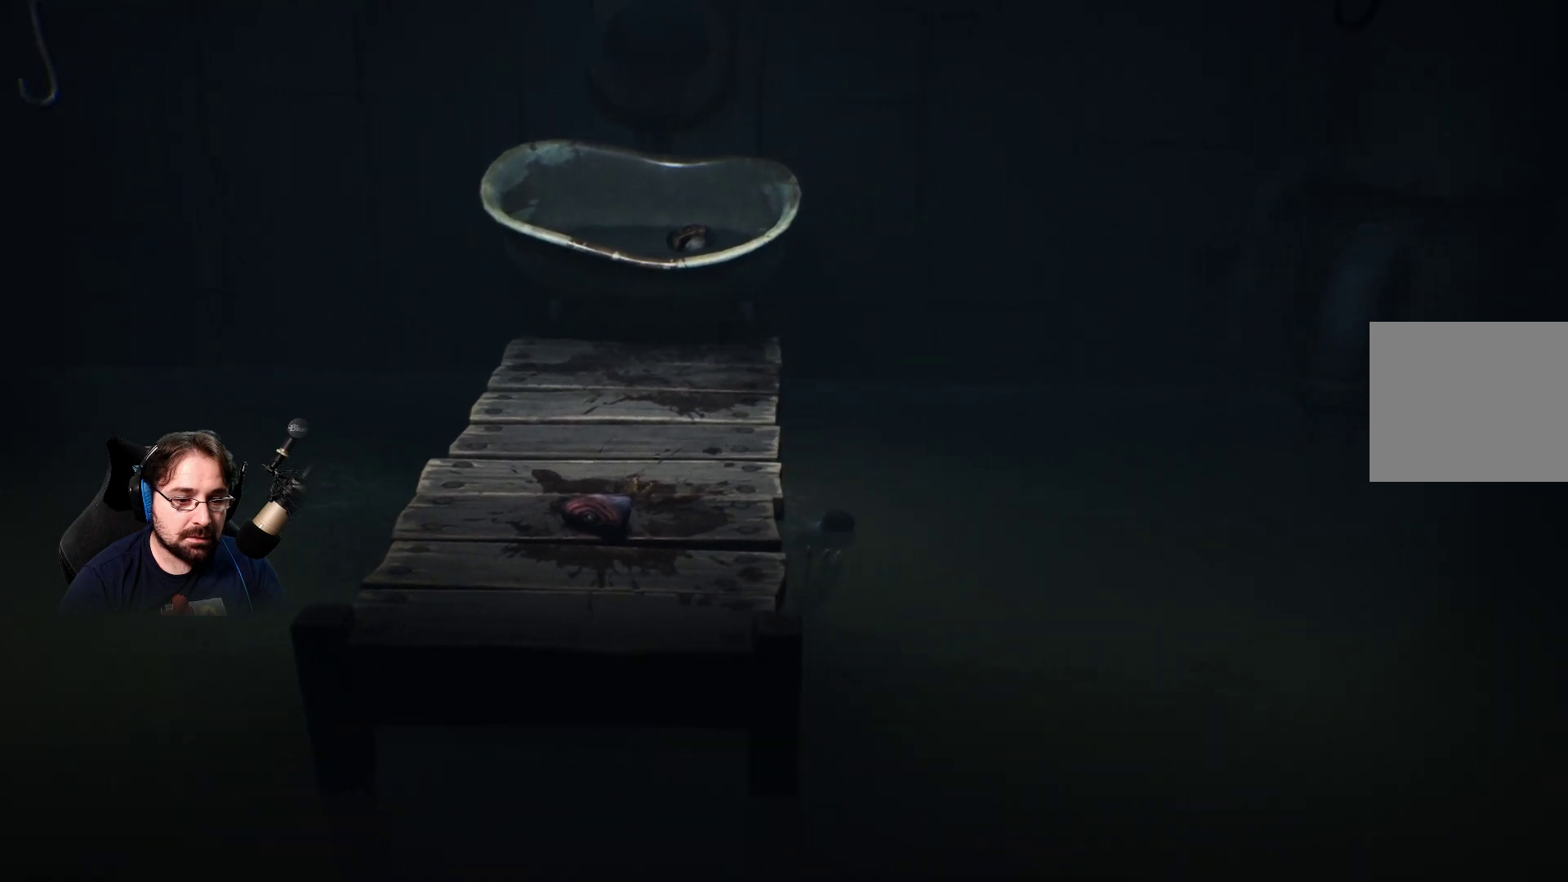
{"buttons": [], "left_stick": "right", "right_stick": "center", "events": []}
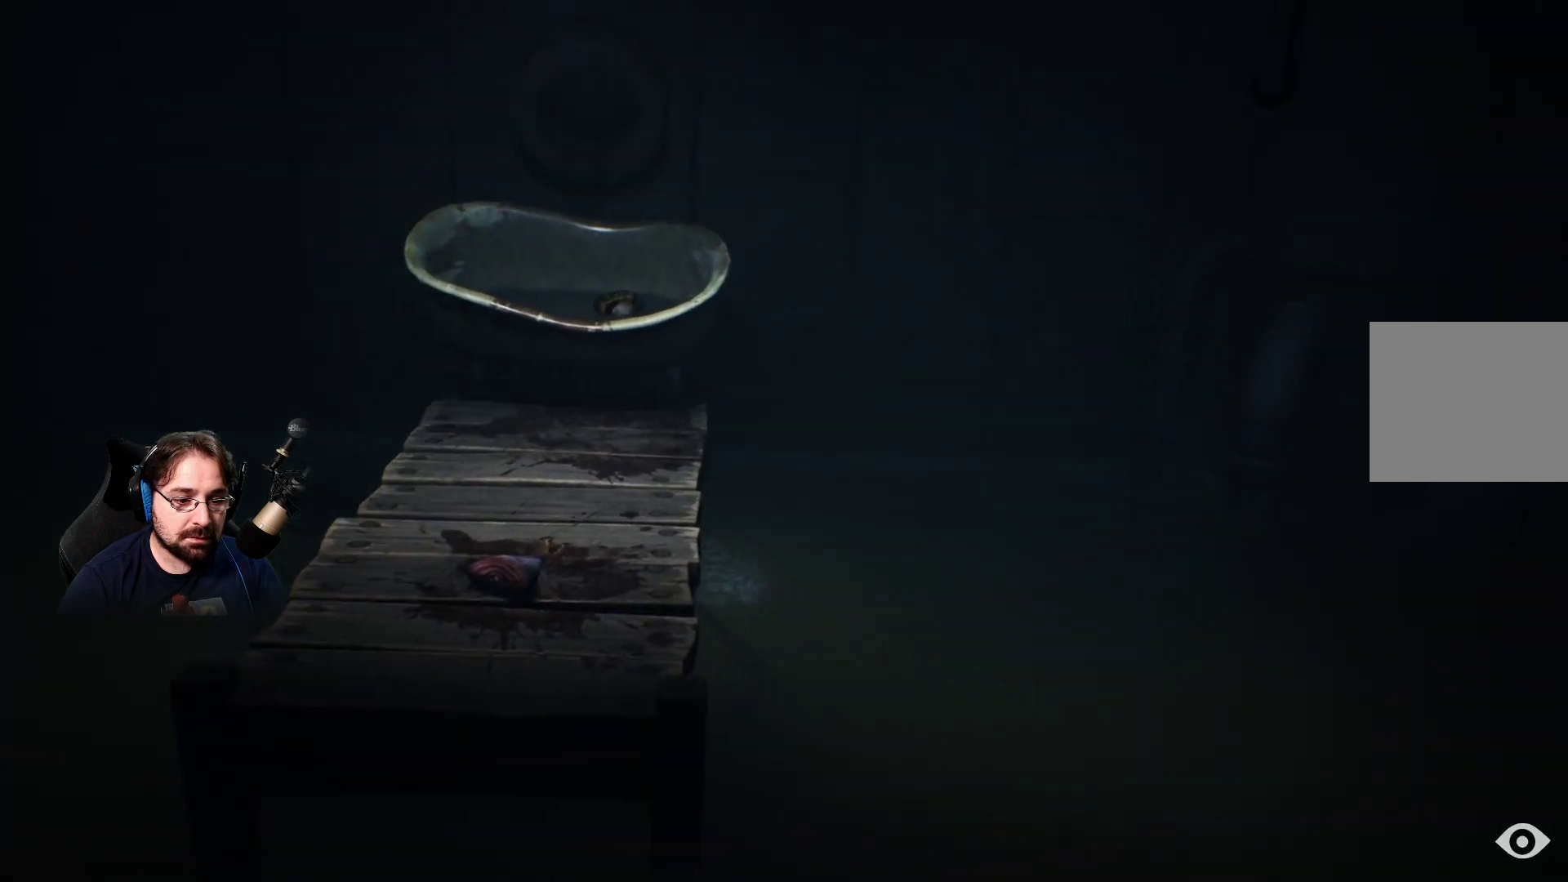
{"buttons": [], "left_stick": "center", "right_stick": "center", "events": [[233, "left_stick", "up-right"], [367, "left_stick", "center"]]}